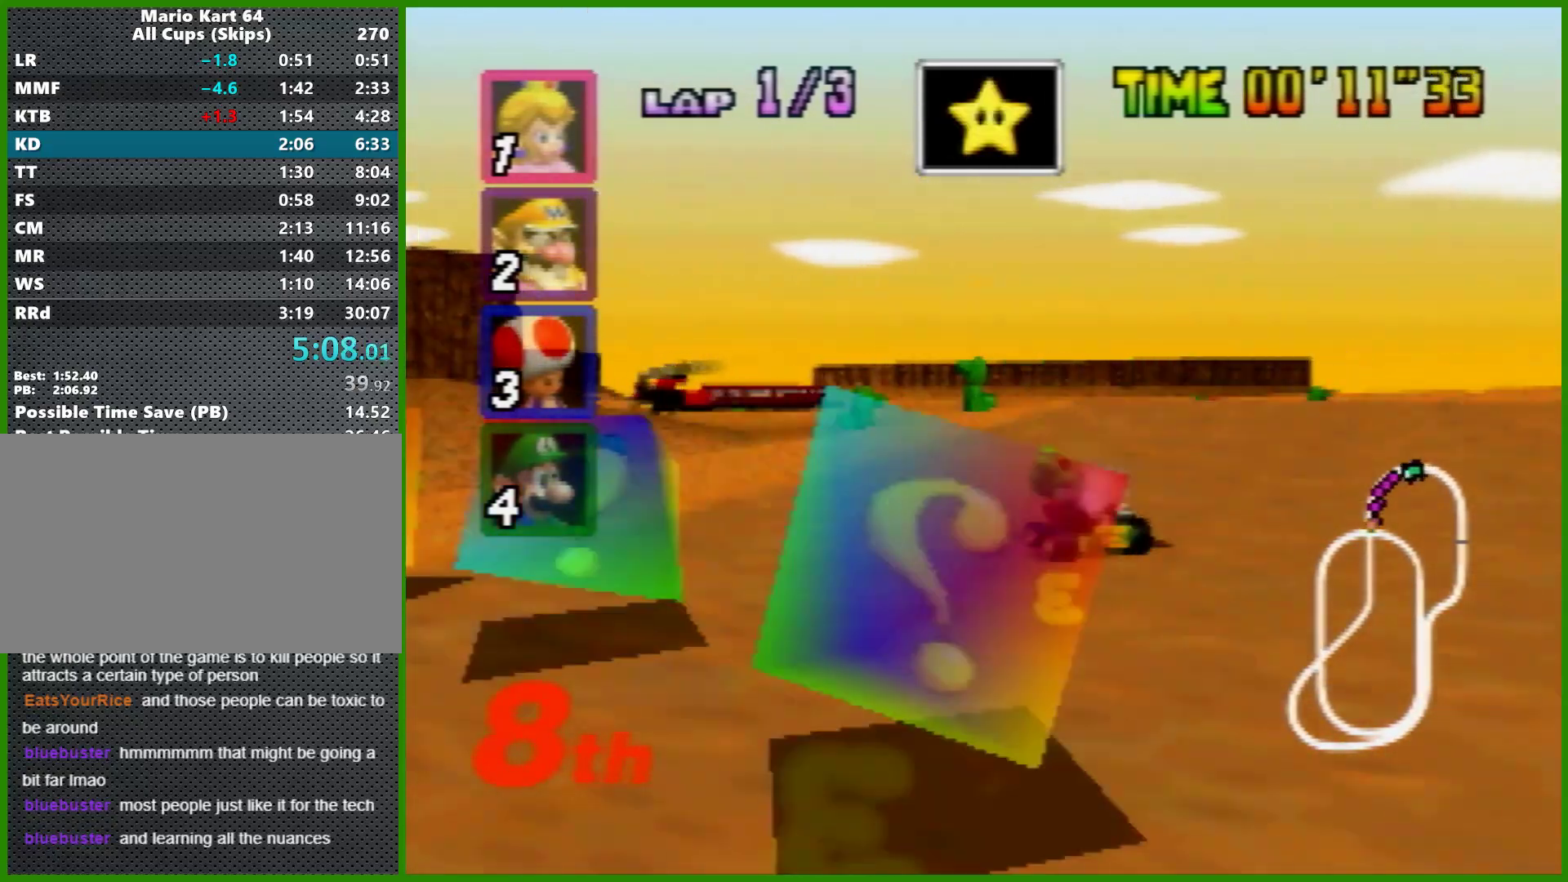
Gameplay with a controller (Nintendo layout); each line is a JSON object with the inputs held at the frame after it. "events" lists button and stick changes between this image and that frame as [ms after this image, input, new state], when the widget could be followed in between. Not read: L1 L3 R3 X Y.
{"buttons": ["A"], "left_stick": "center", "events": [[100, "R1", "up"], [100, "left_stick", "up-right"], [233, "left_stick", "center"], [300, "left_stick", "left"], [433, "left_stick", "center"]]}
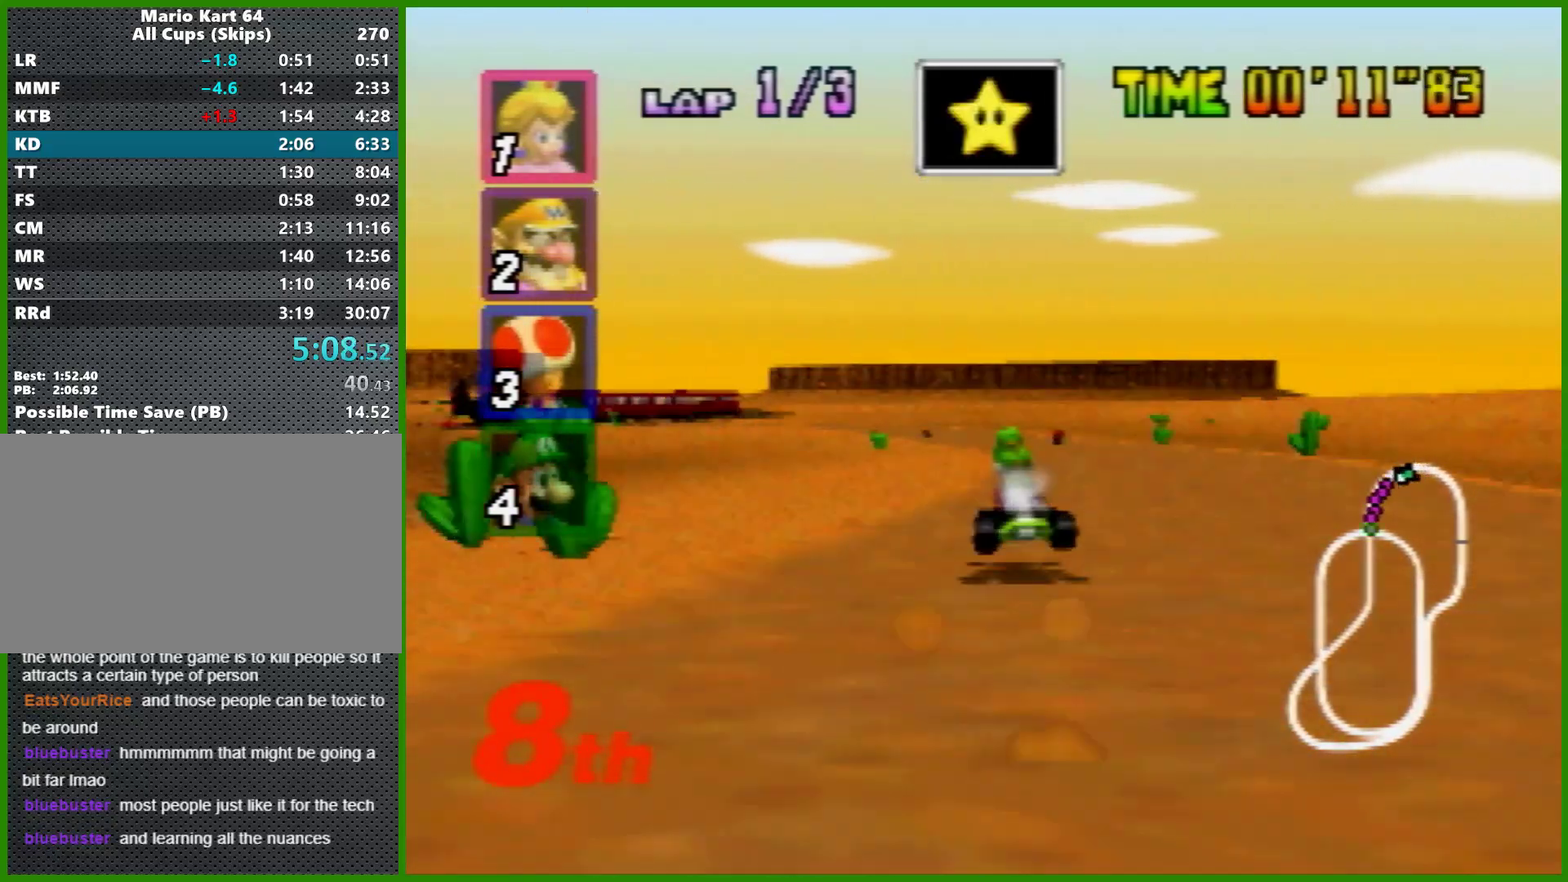
{"buttons": ["A", "R1"], "left_stick": "right", "events": [[67, "left_stick", "left"], [267, "R1", "down"], [433, "left_stick", "center"], [500, "left_stick", "right"]]}
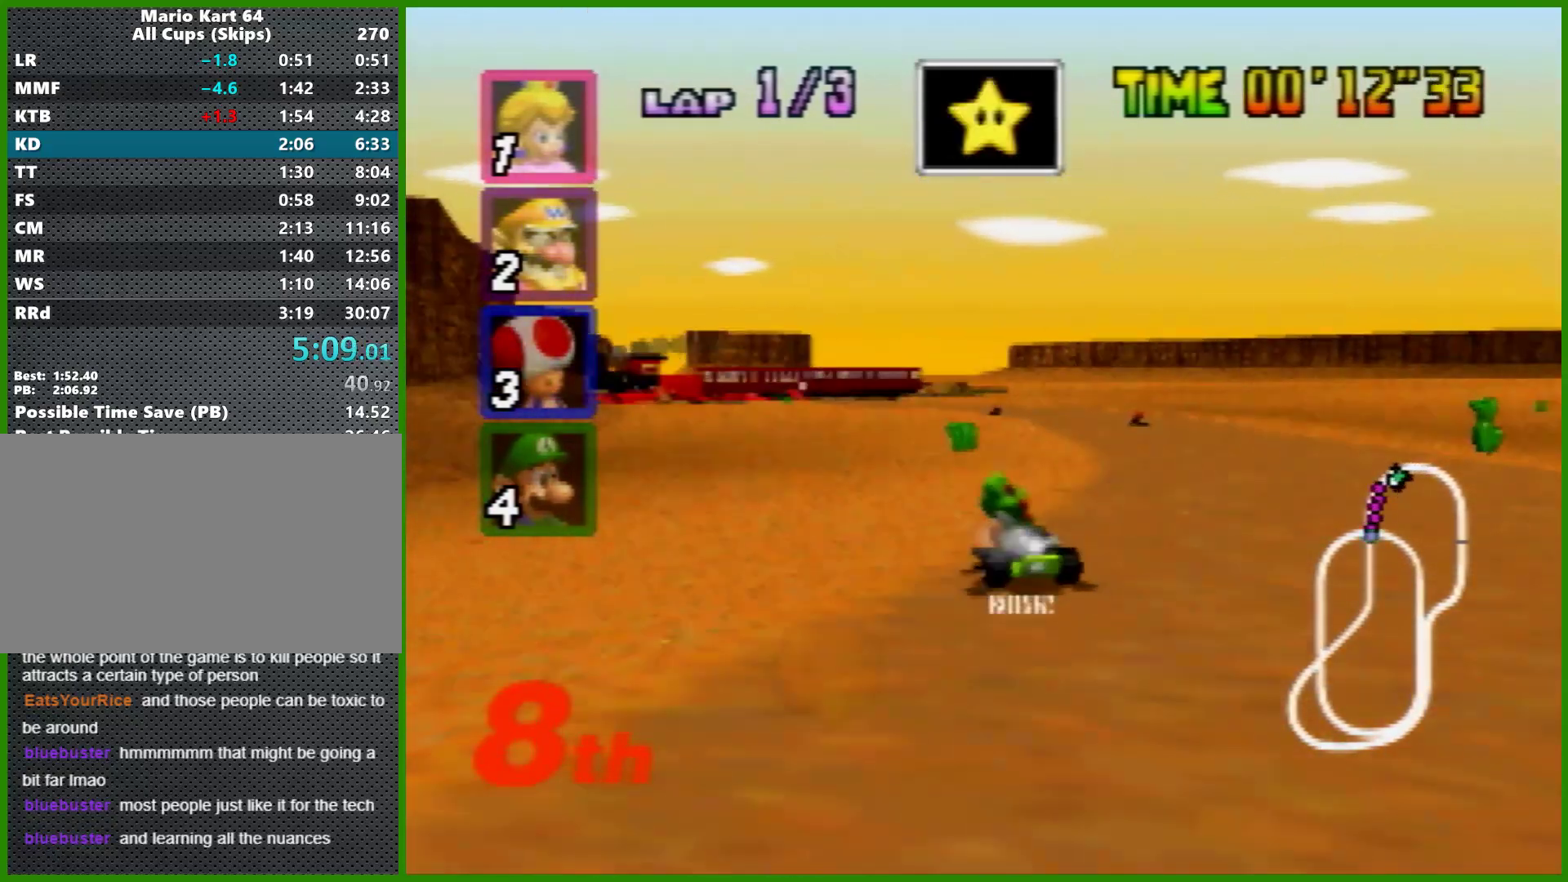
{"buttons": ["A", "R1"], "left_stick": "left", "events": [[433, "left_stick", "left"]]}
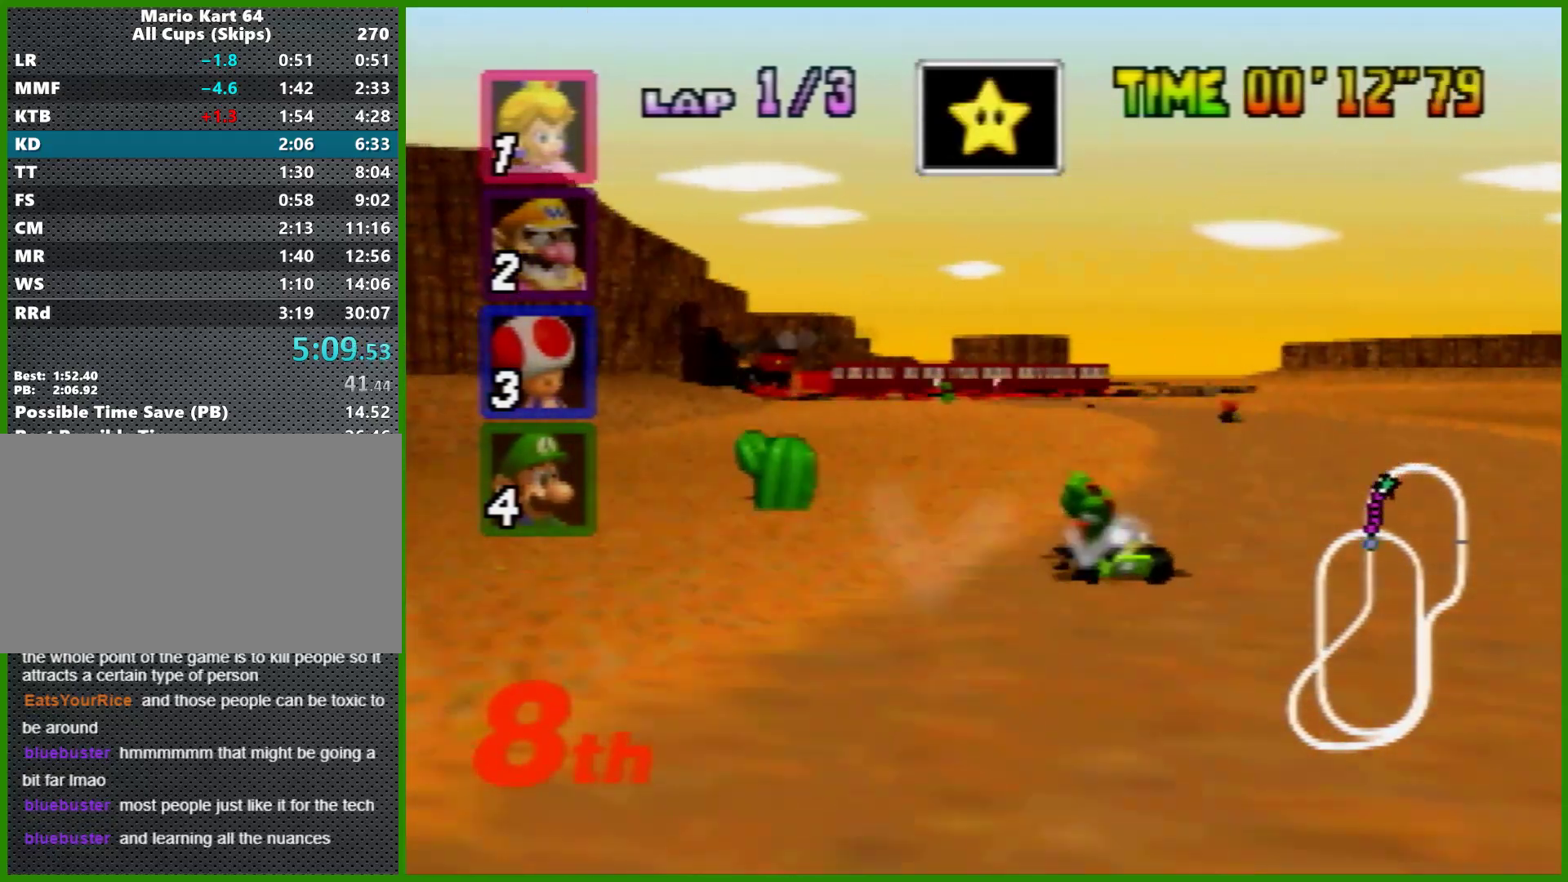
{"buttons": ["A"], "left_stick": "right", "events": [[67, "left_stick", "right"], [300, "left_stick", "left"], [433, "left_stick", "right"], [467, "R1", "up"]]}
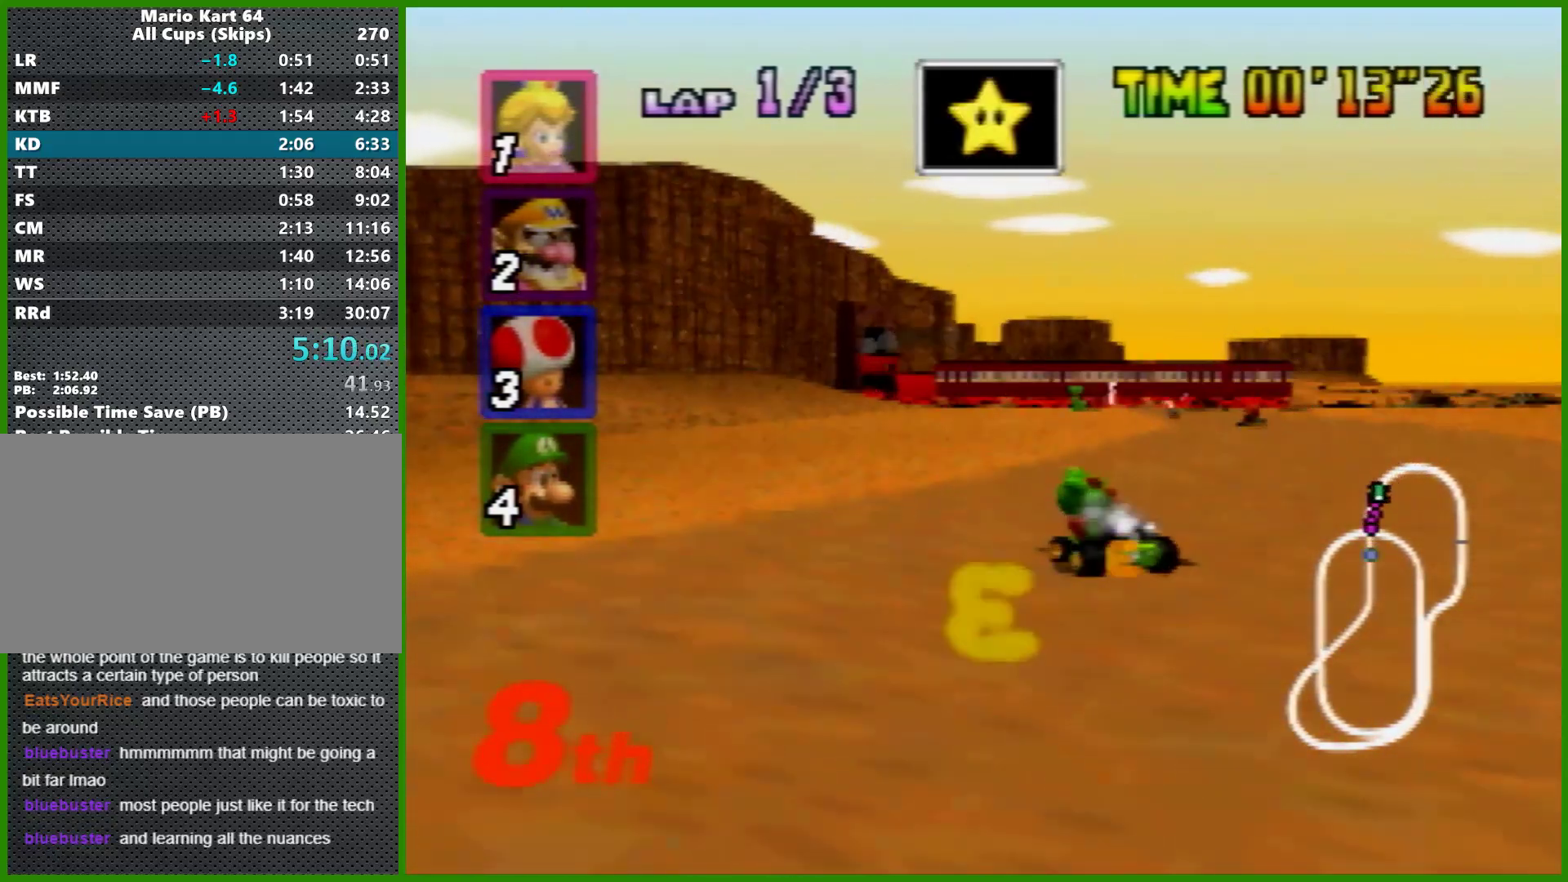
{"buttons": ["A"], "left_stick": "left", "events": [[233, "left_stick", "center"], [500, "left_stick", "left"]]}
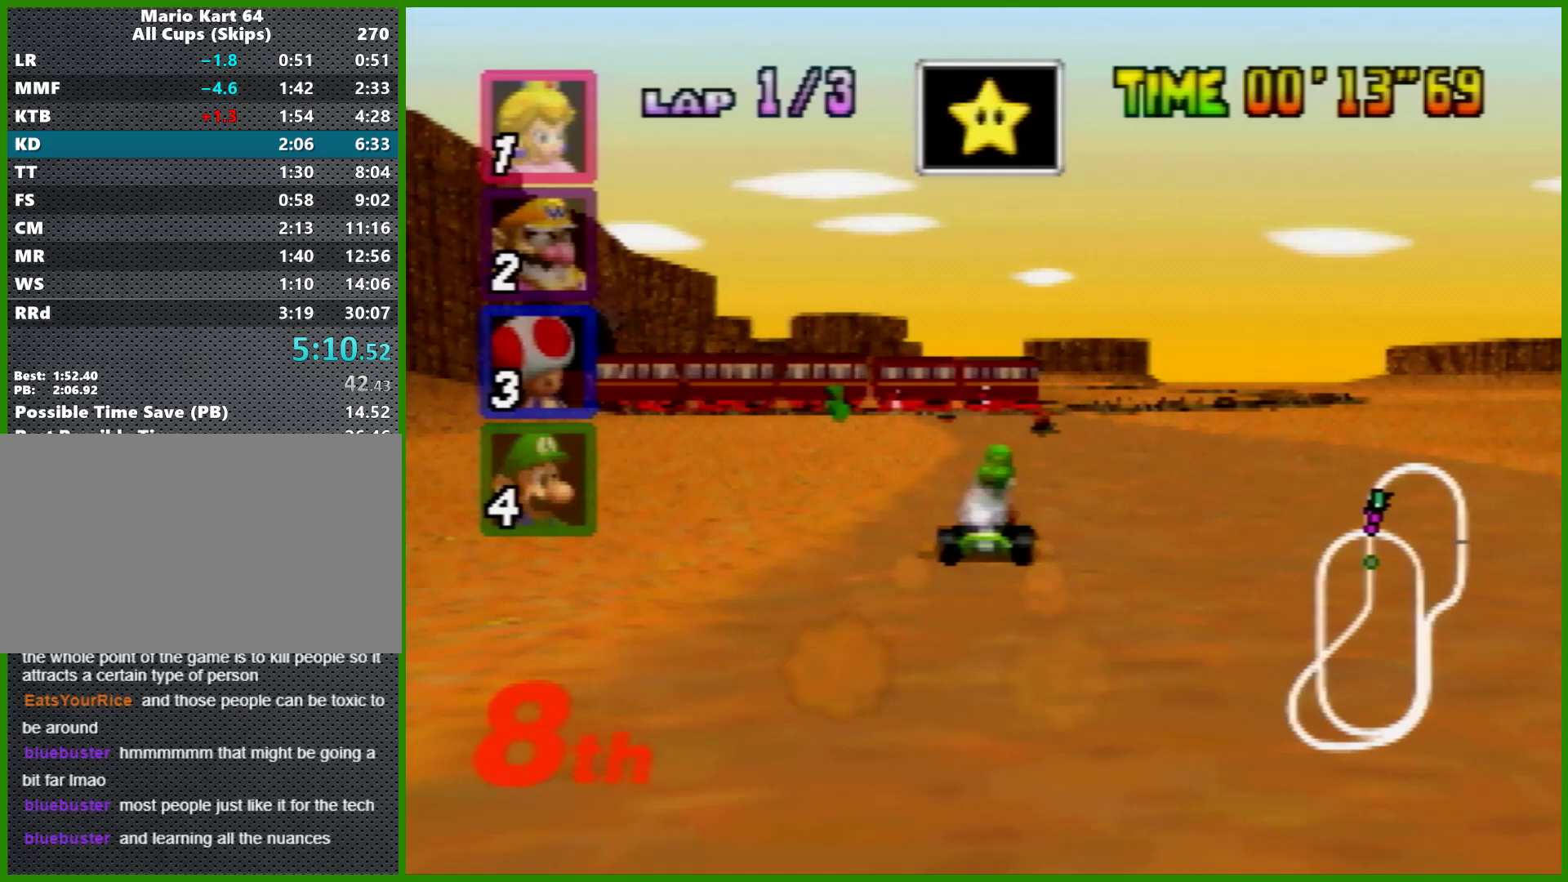
{"buttons": ["A", "R1"], "left_stick": "left", "events": [[133, "left_stick", "center"], [400, "left_stick", "left"], [467, "R1", "down"]]}
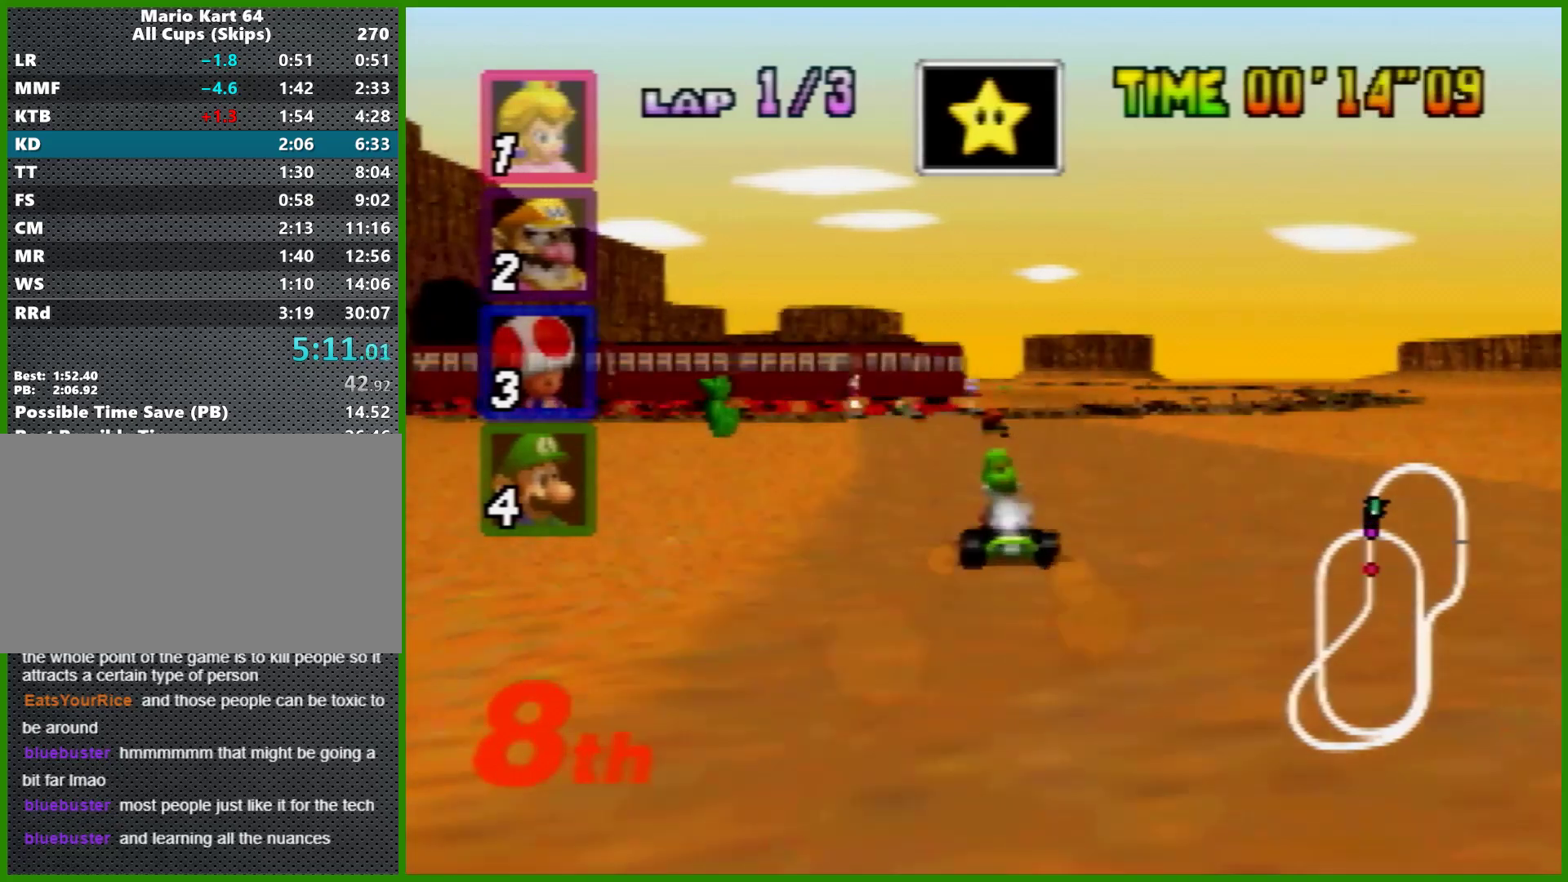
{"buttons": ["A", "R1"], "left_stick": "right", "events": [[100, "left_stick", "center"], [300, "left_stick", "right"]]}
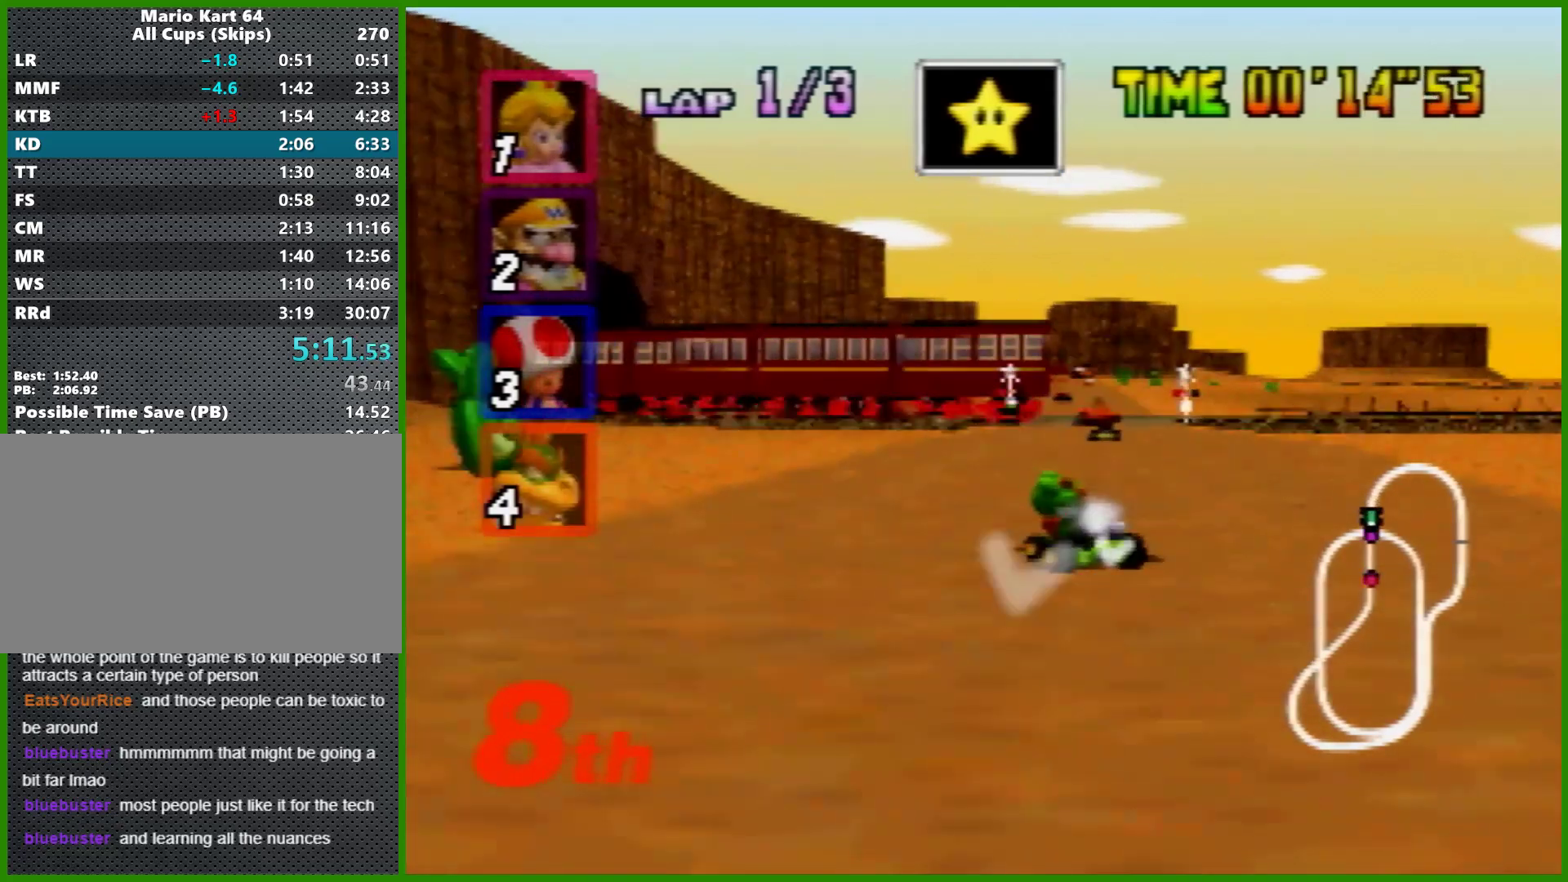
{"buttons": ["A", "R1"], "left_stick": "right", "events": [[200, "left_stick", "left"], [300, "left_stick", "right"]]}
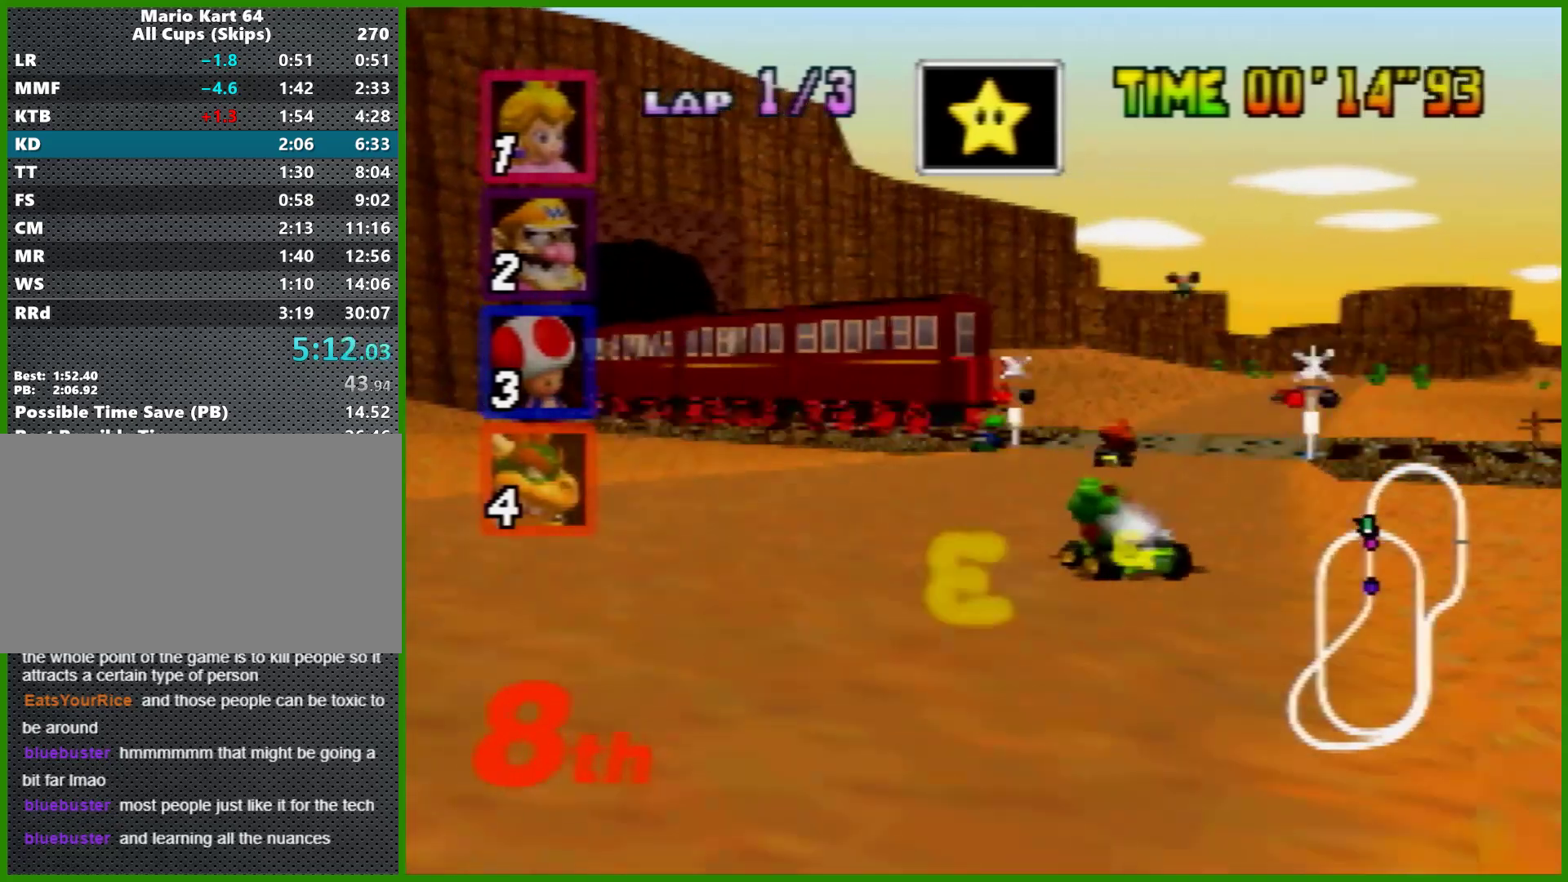
{"buttons": ["A"], "left_stick": "right", "events": [[100, "left_stick", "up-left"], [167, "left_stick", "center"], [233, "R1", "up"], [233, "left_stick", "right"]]}
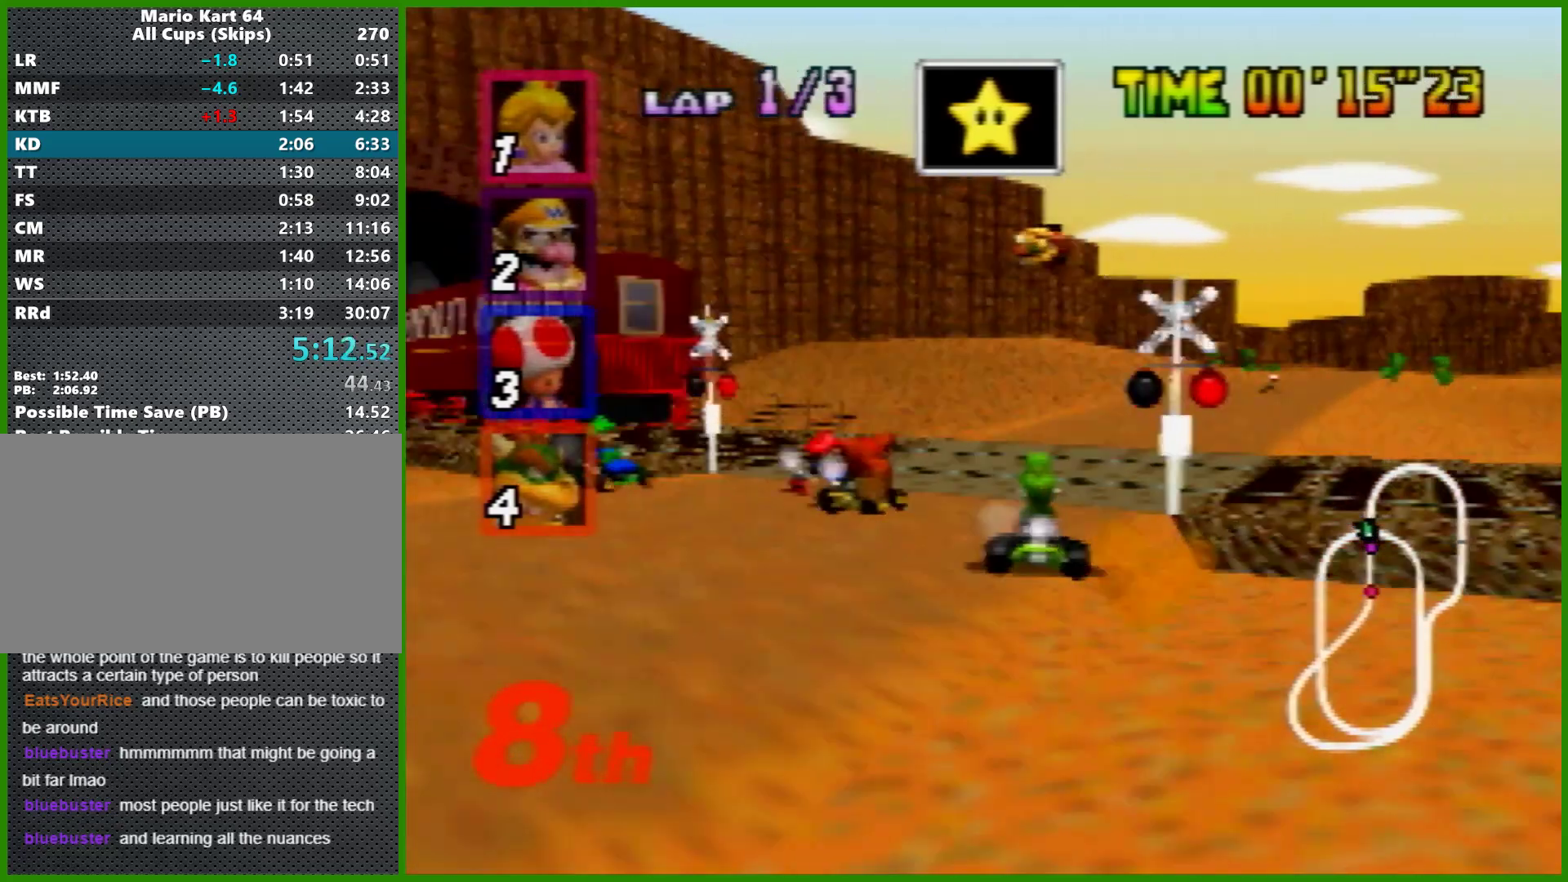
{"buttons": ["A"], "left_stick": "right", "events": [[233, "left_stick", "up-left"], [367, "left_stick", "right"]]}
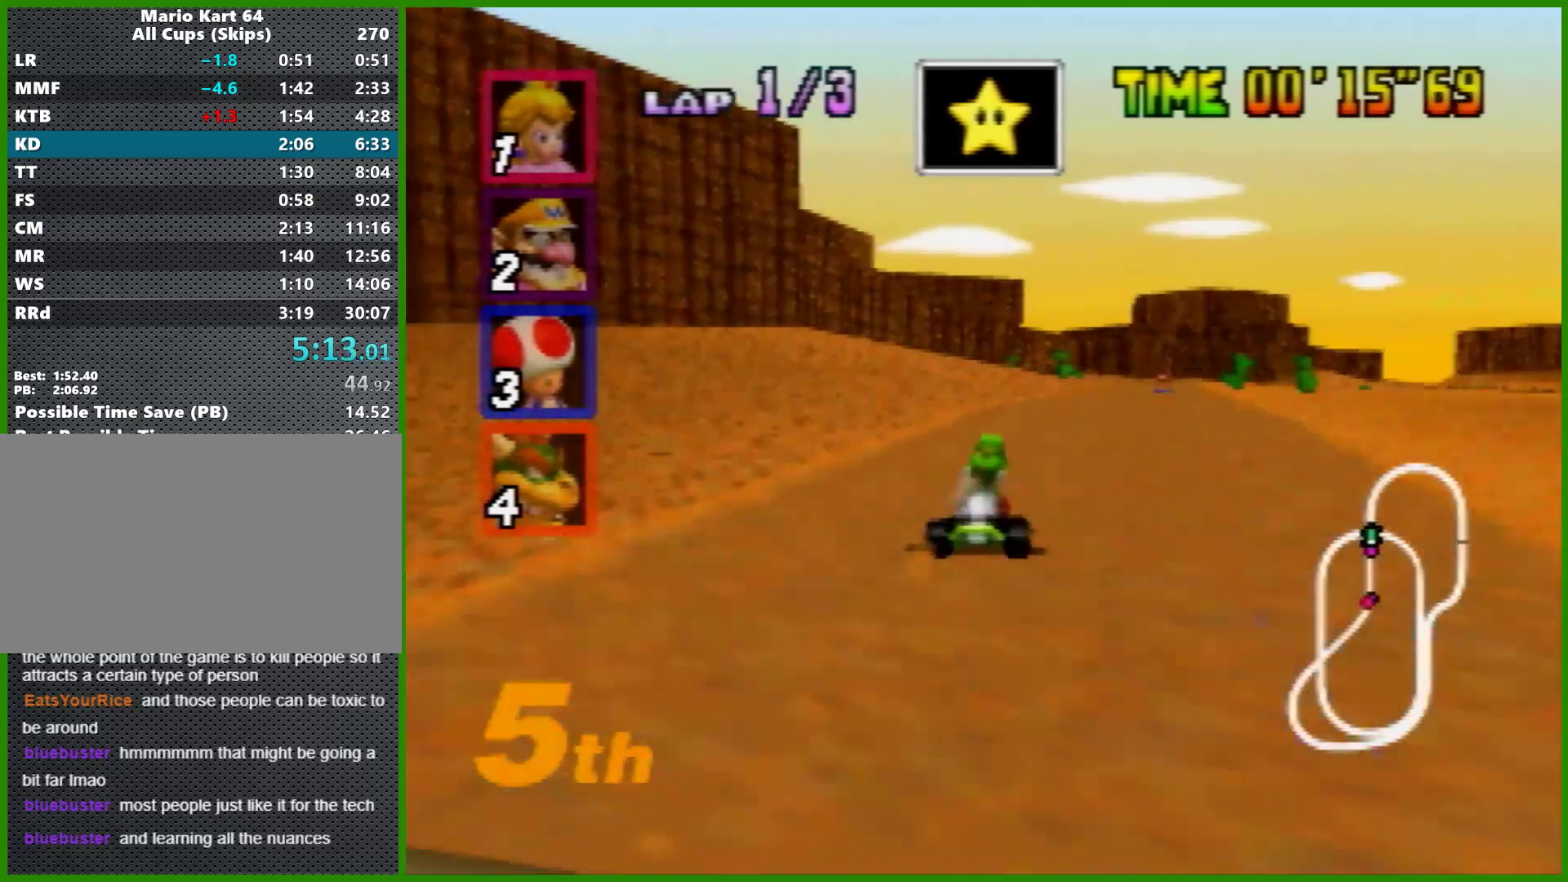
{"buttons": ["A"], "left_stick": "center", "events": [[133, "left_stick", "up-right"], [233, "left_stick", "left"], [333, "left_stick", "center"]]}
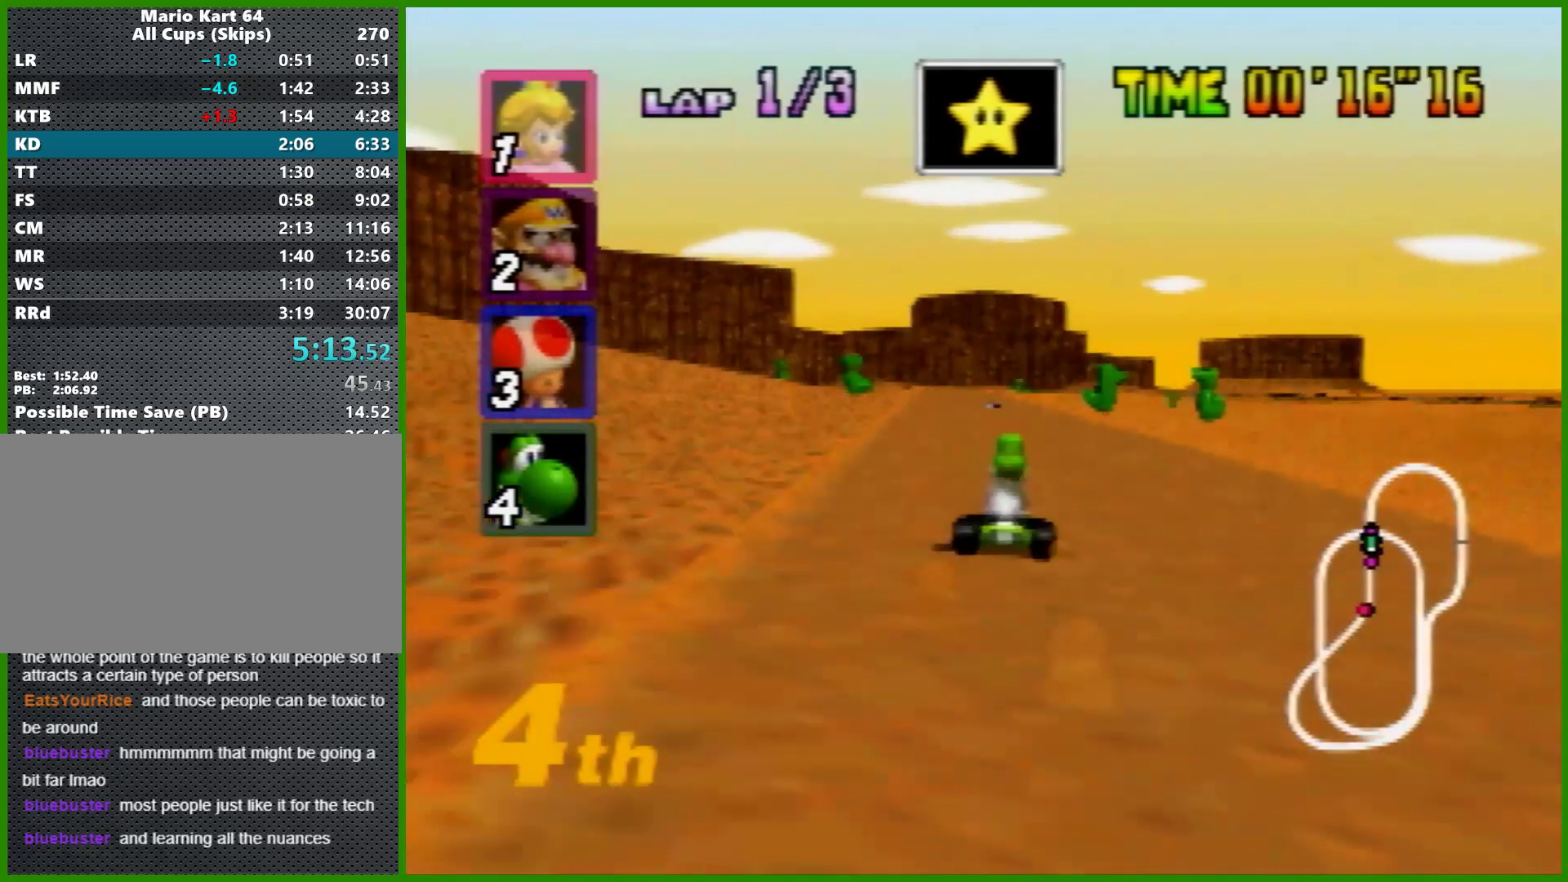
{"buttons": ["A"], "left_stick": "center", "events": [[167, "left_stick", "left"], [267, "left_stick", "center"], [367, "left_stick", "right"], [433, "left_stick", "center"]]}
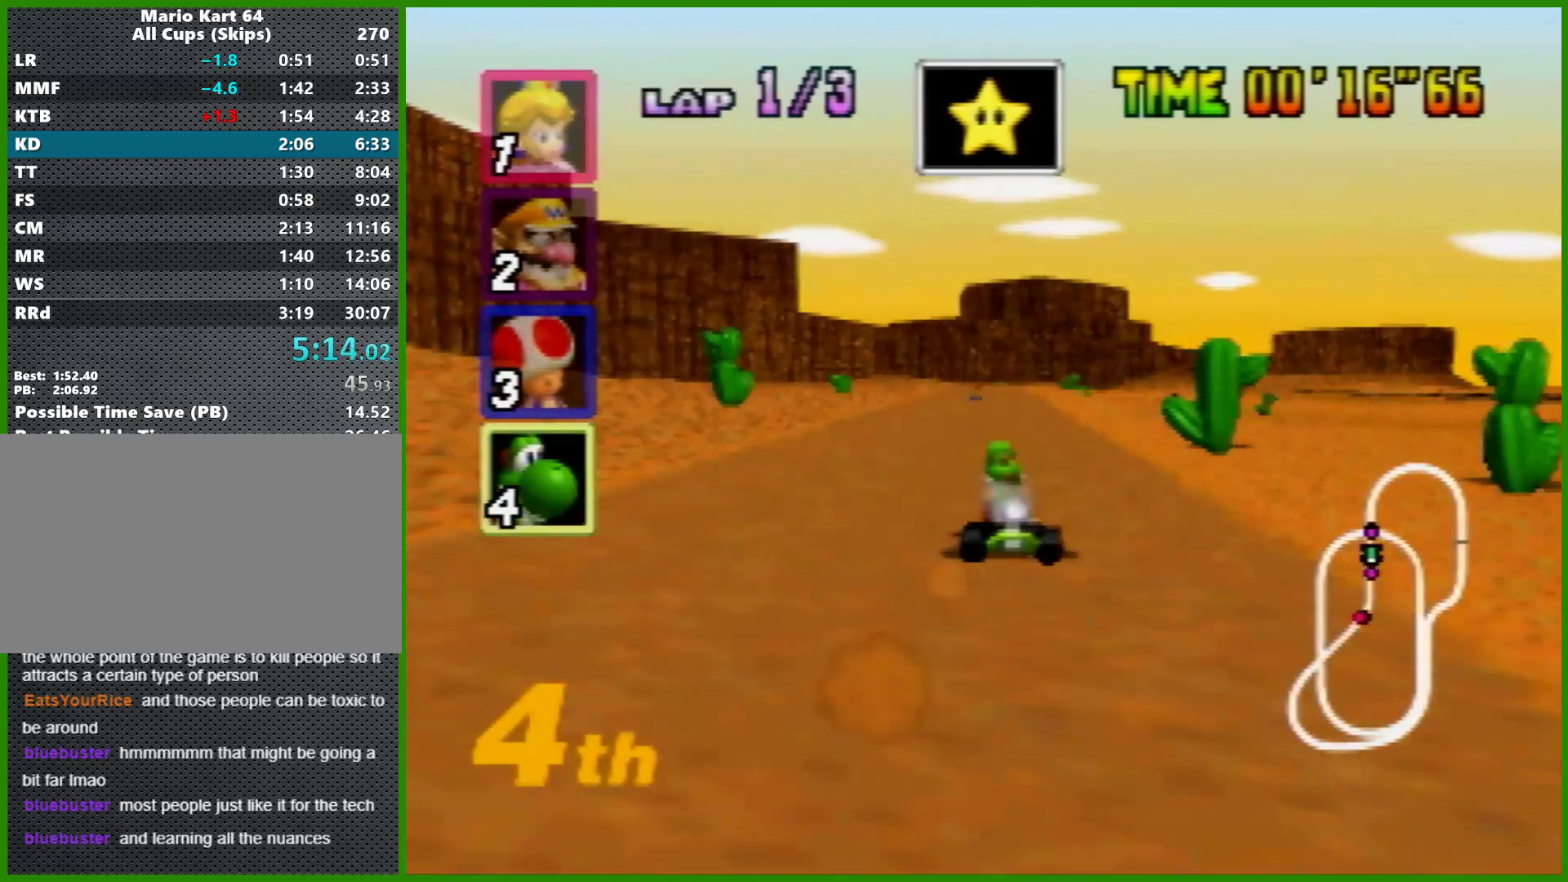
{"buttons": ["A"], "left_stick": "left", "events": [[333, "left_stick", "right"], [500, "left_stick", "left"]]}
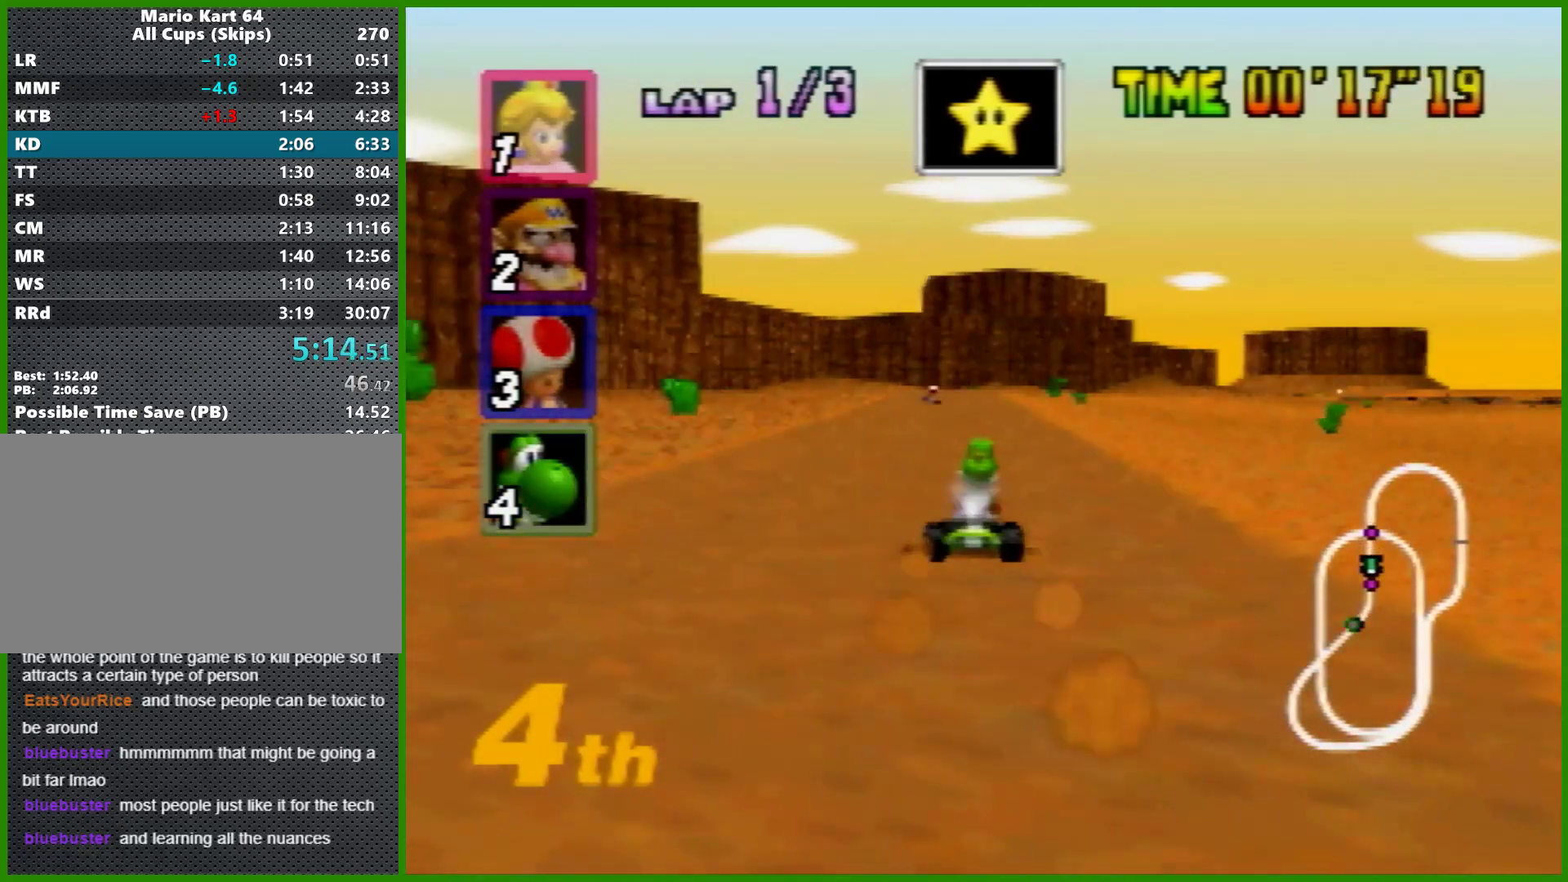
{"buttons": ["A"], "left_stick": "center", "events": [[67, "left_stick", "center"]]}
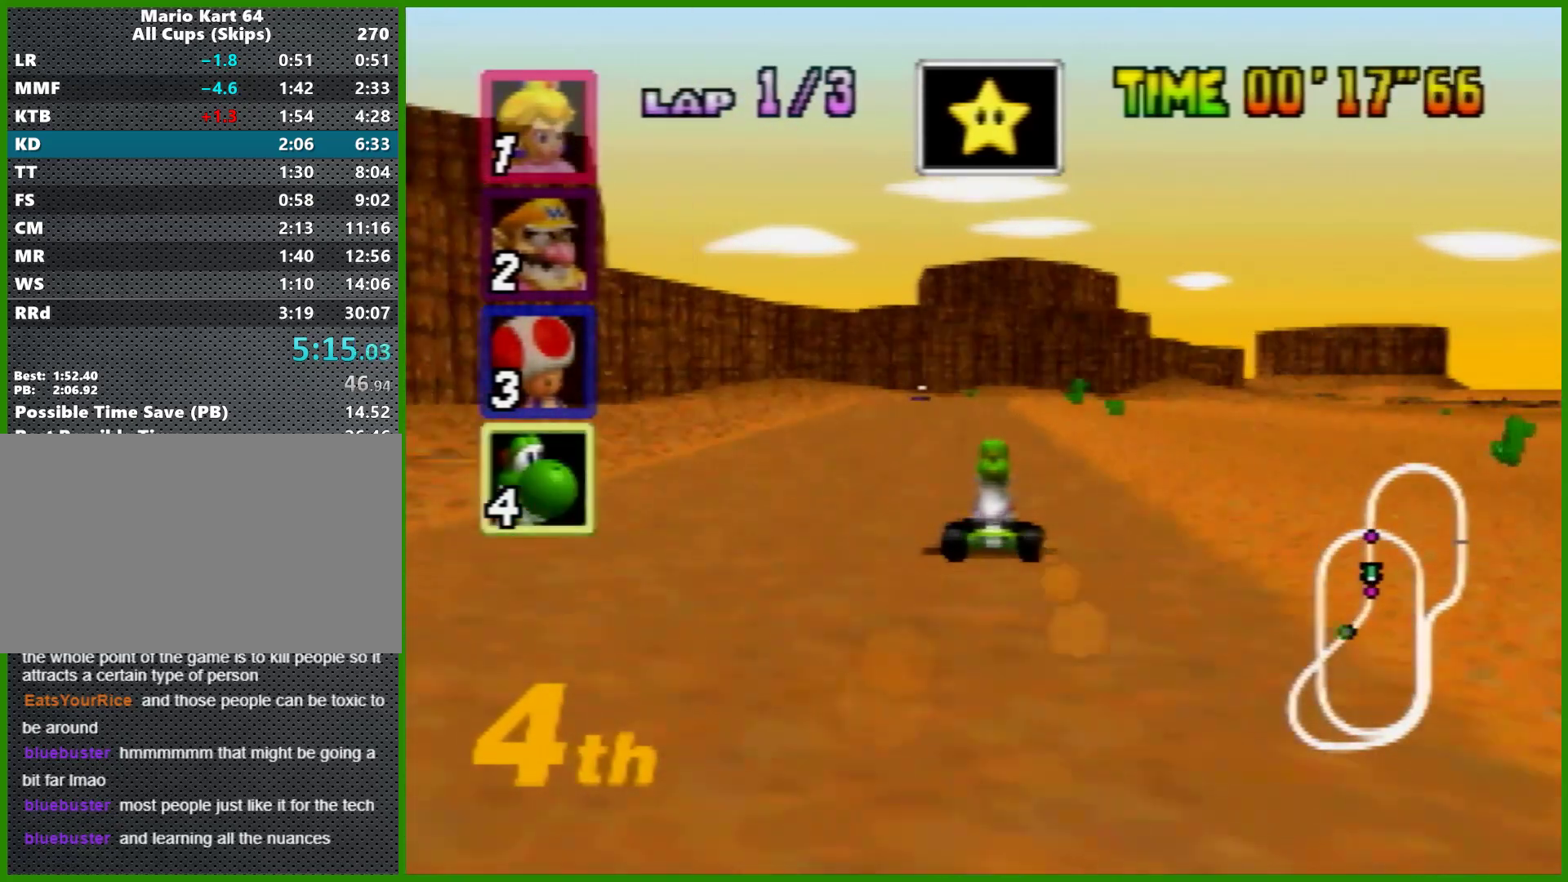
{"buttons": ["A", "R1"], "left_stick": "left", "events": [[167, "R1", "down"], [167, "left_stick", "right"], [300, "left_stick", "center"], [433, "left_stick", "left"]]}
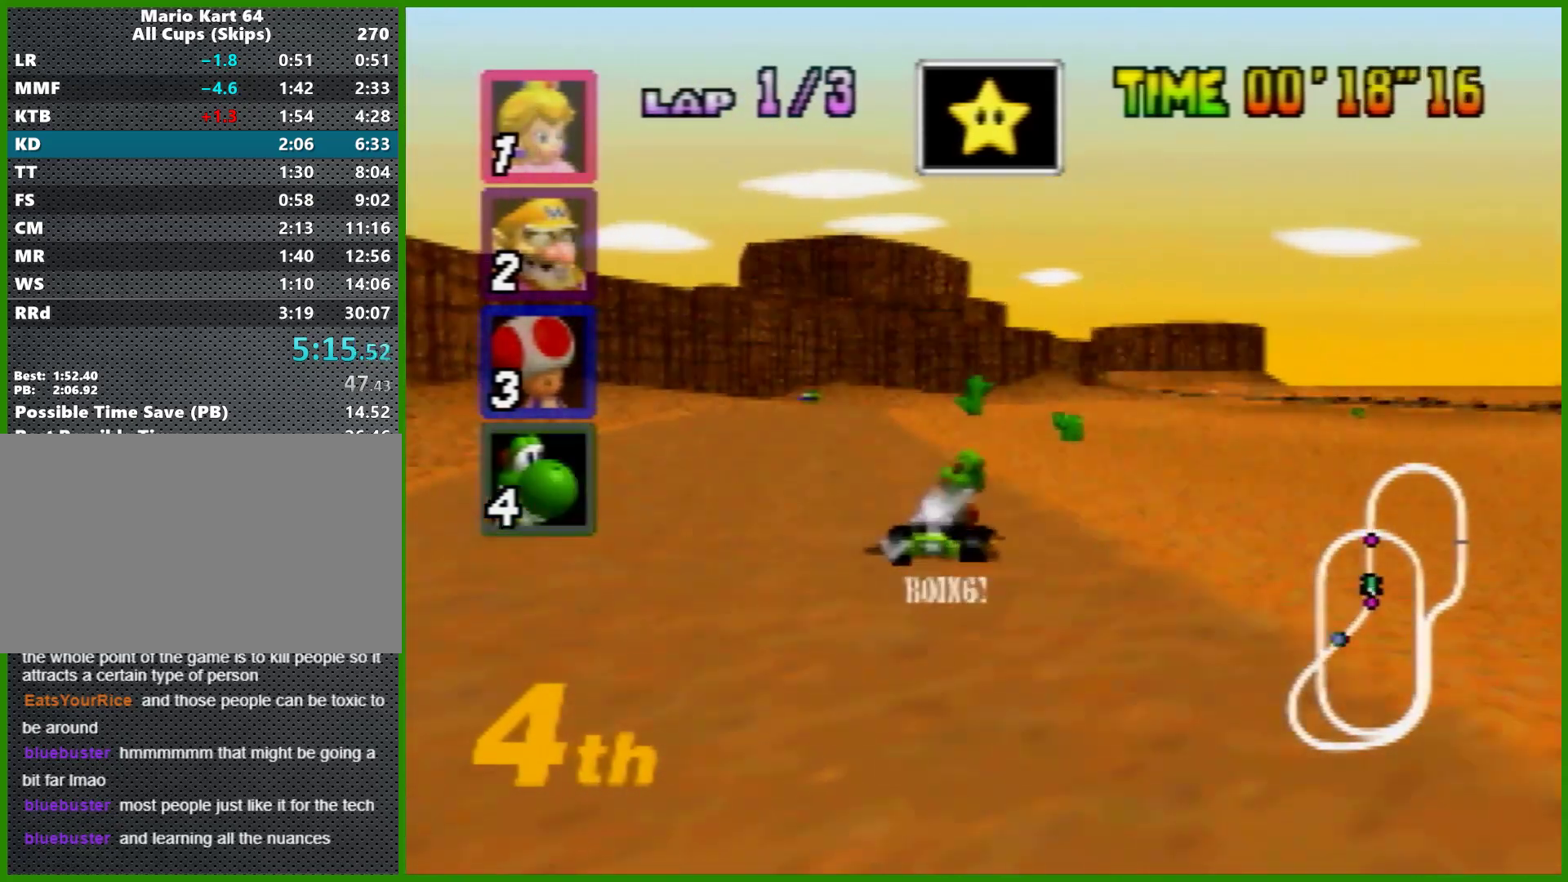
{"buttons": ["A", "R1"], "left_stick": "left", "events": [[267, "left_stick", "up-right"], [433, "left_stick", "left"]]}
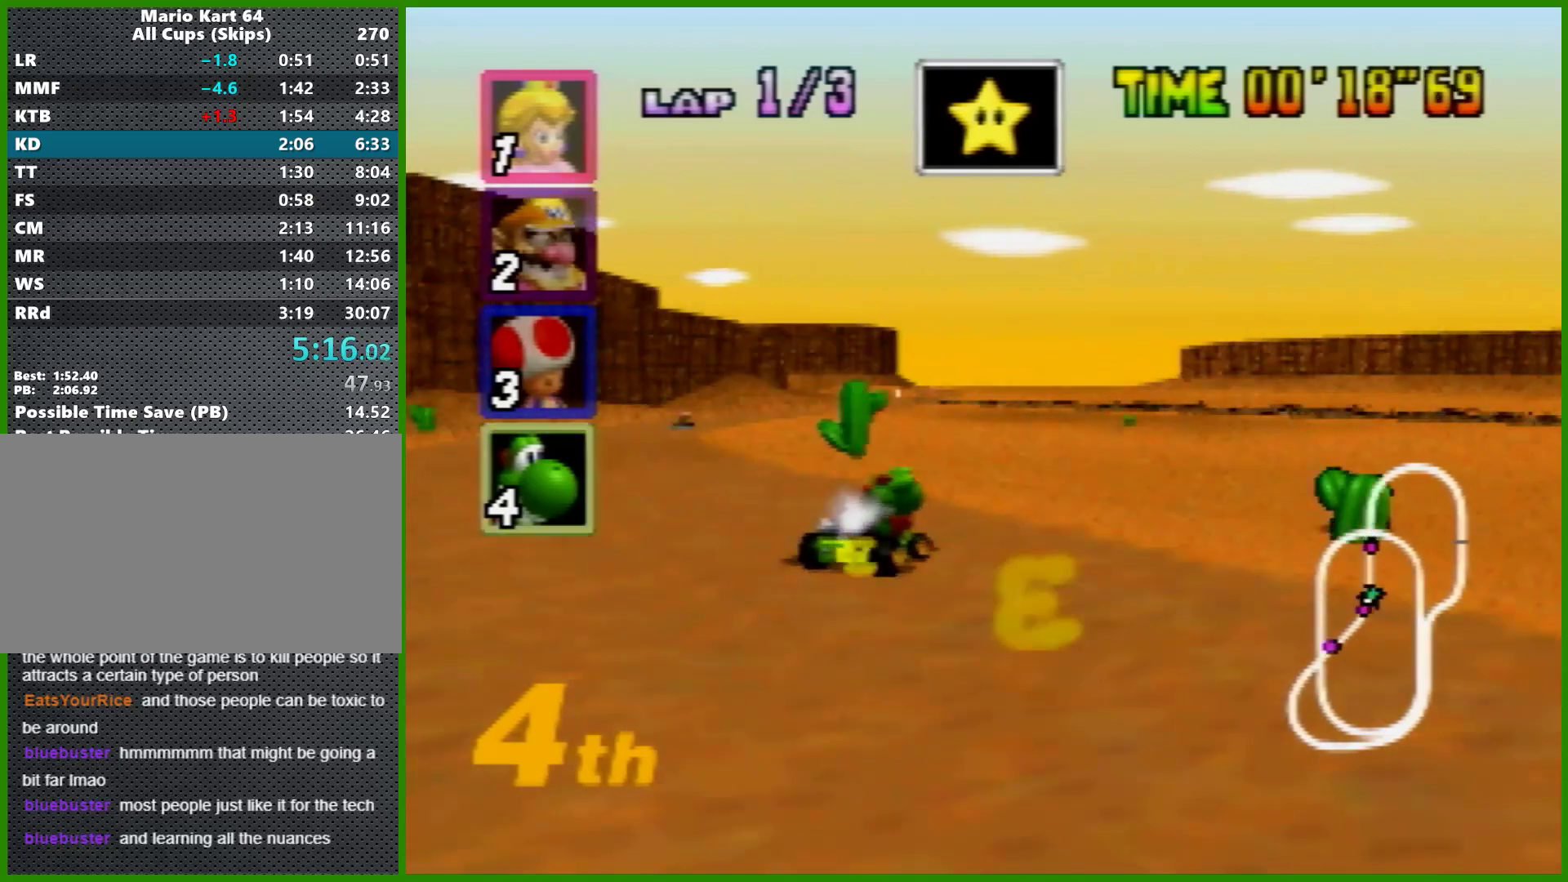
{"buttons": ["A", "R1"], "left_stick": "left", "events": []}
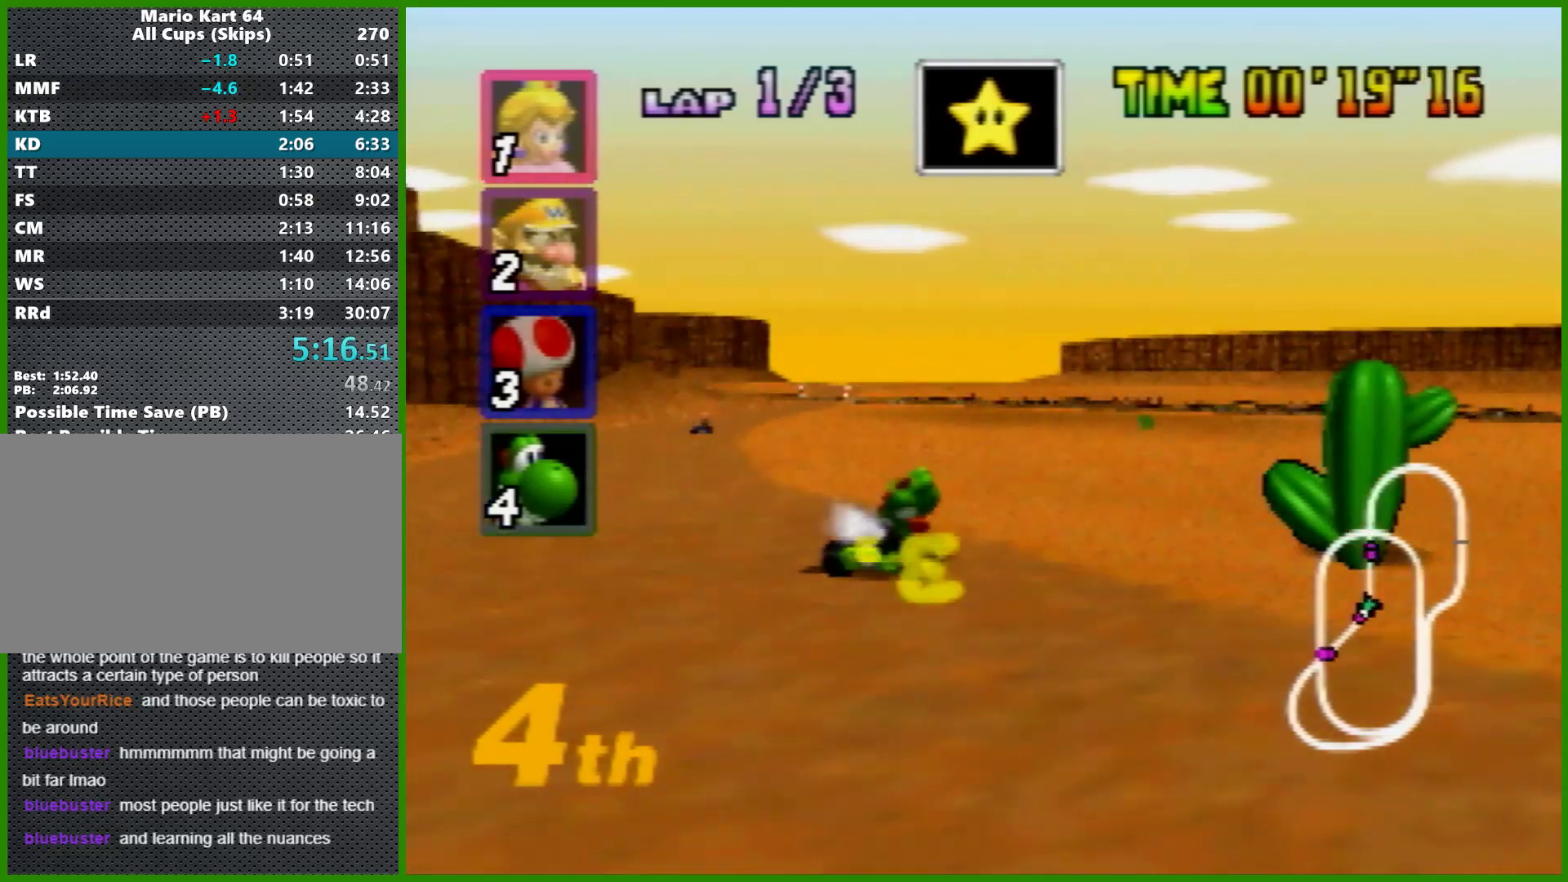
{"buttons": ["A"], "left_stick": "left", "events": [[133, "left_stick", "right"], [267, "left_stick", "left"], [367, "R1", "up"]]}
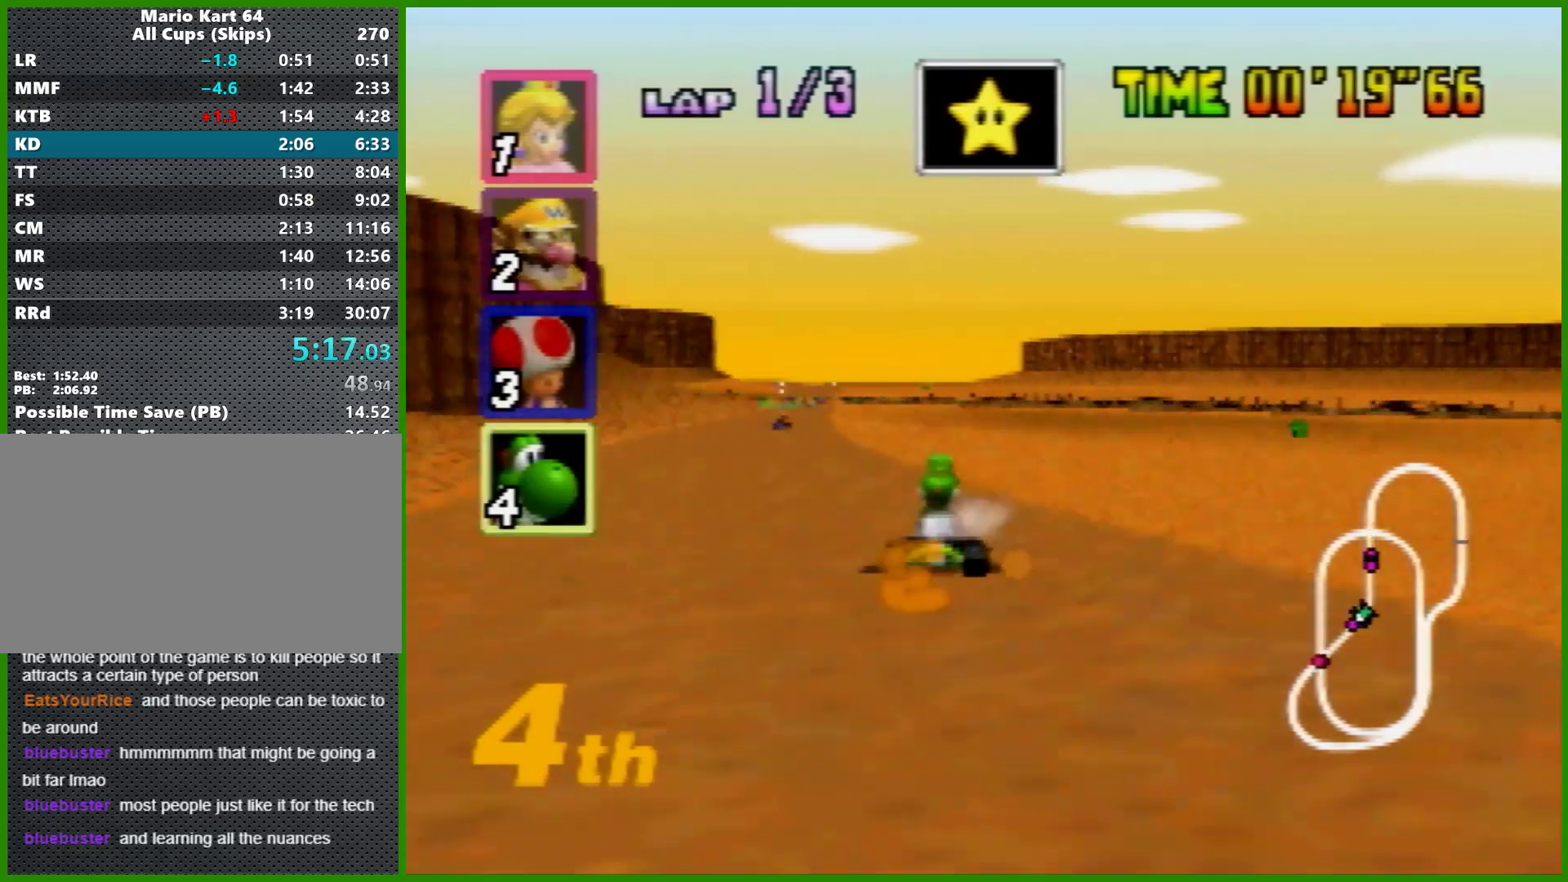
{"buttons": ["A"], "left_stick": "center", "events": [[100, "left_stick", "center"]]}
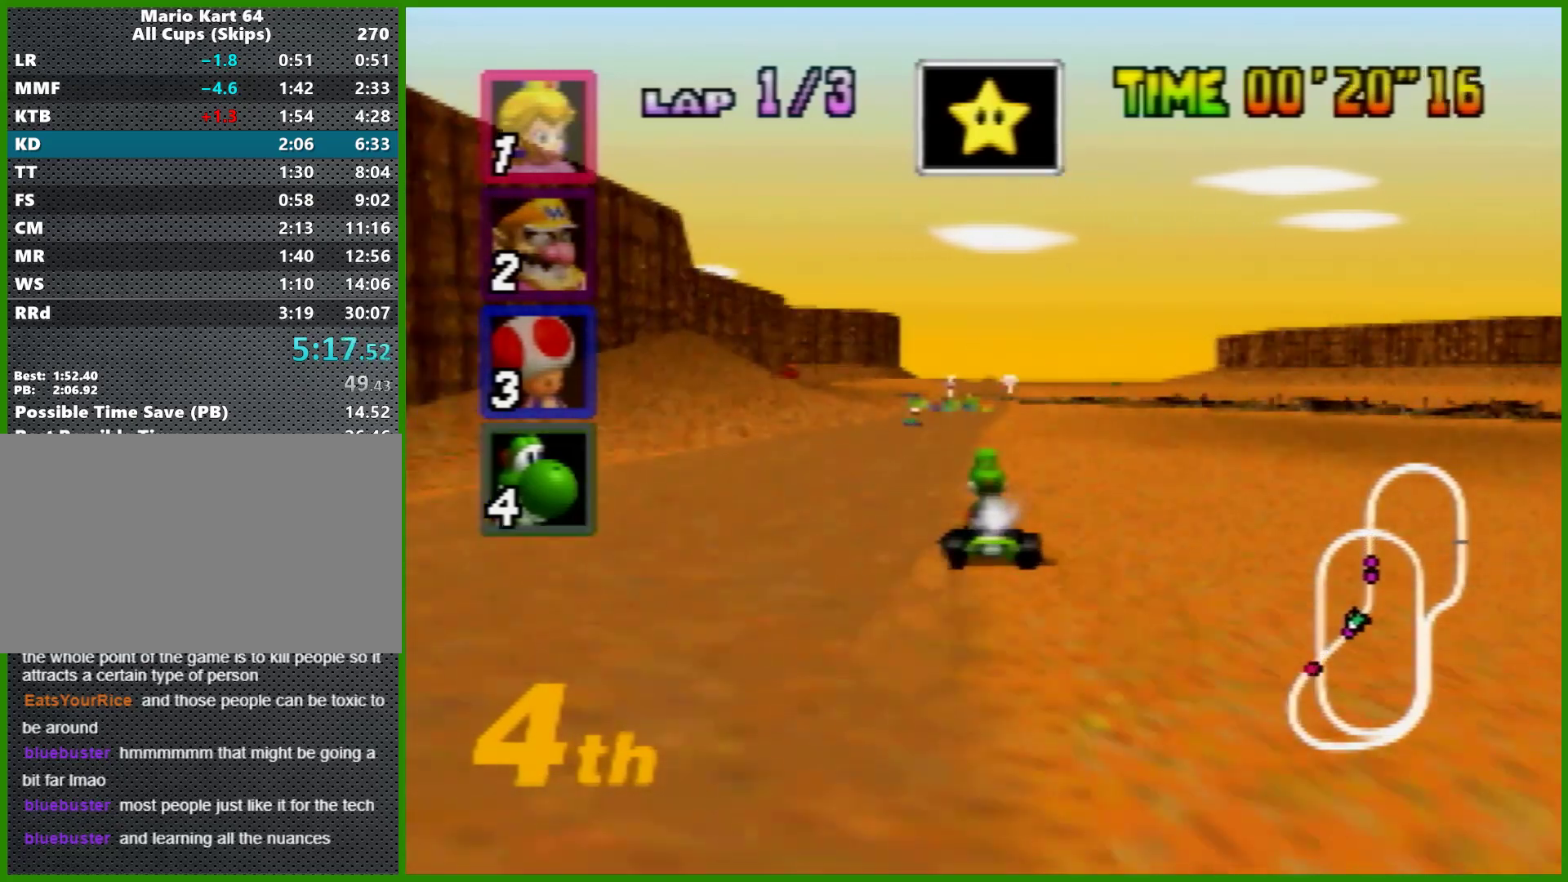
{"buttons": ["A"], "left_stick": "center", "events": [[133, "left_stick", "right"], [233, "left_stick", "center"]]}
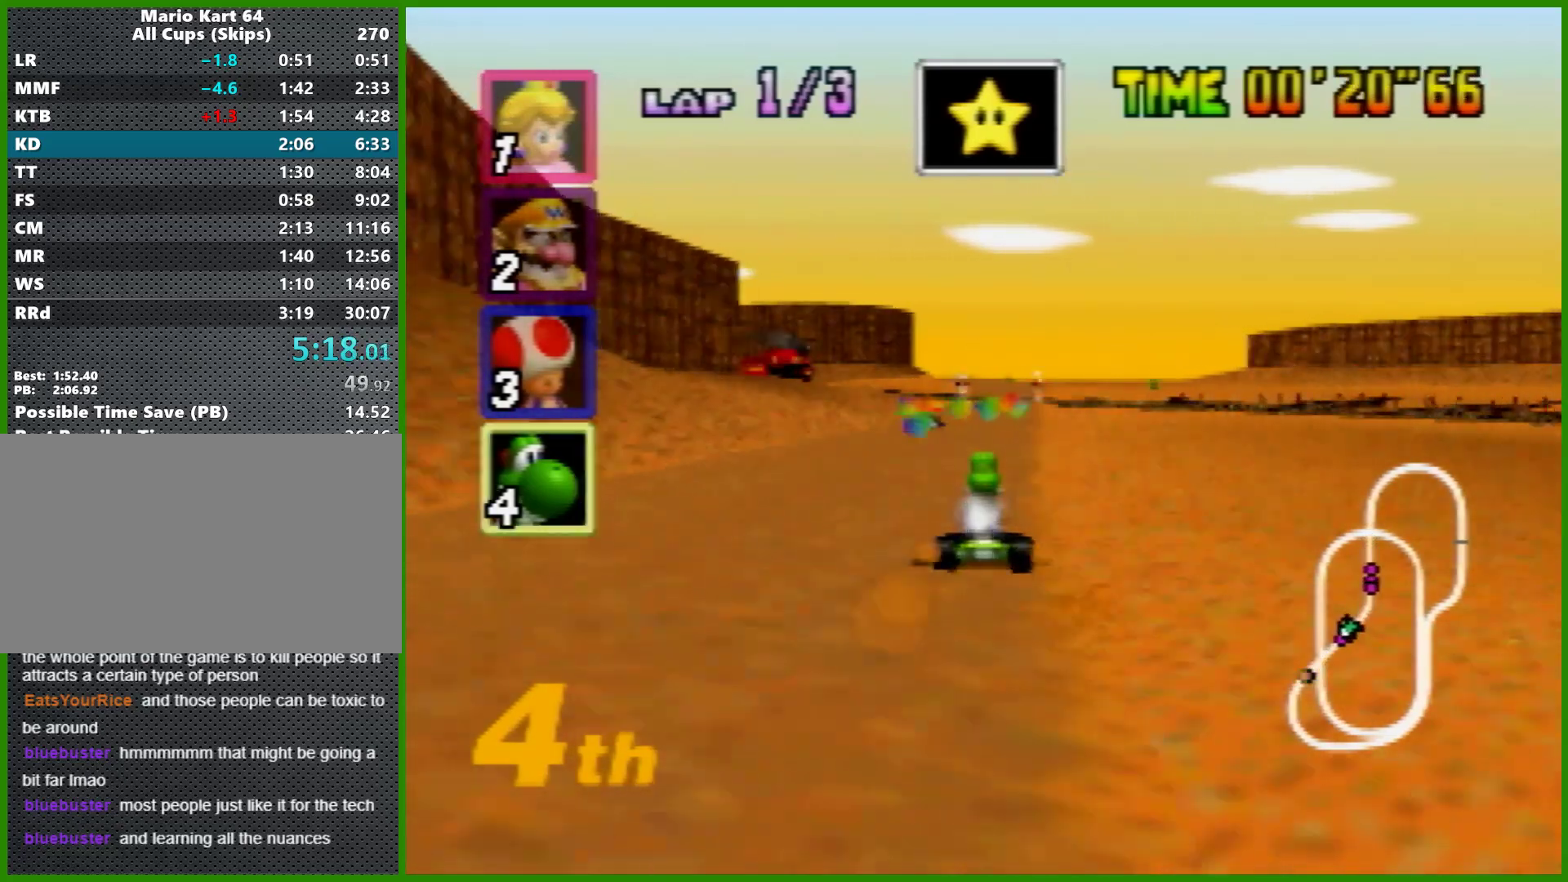
{"buttons": ["A"], "left_stick": "center", "events": [[100, "left_stick", "right"], [233, "left_stick", "left"], [333, "left_stick", "center"], [400, "left_stick", "left"], [500, "left_stick", "center"]]}
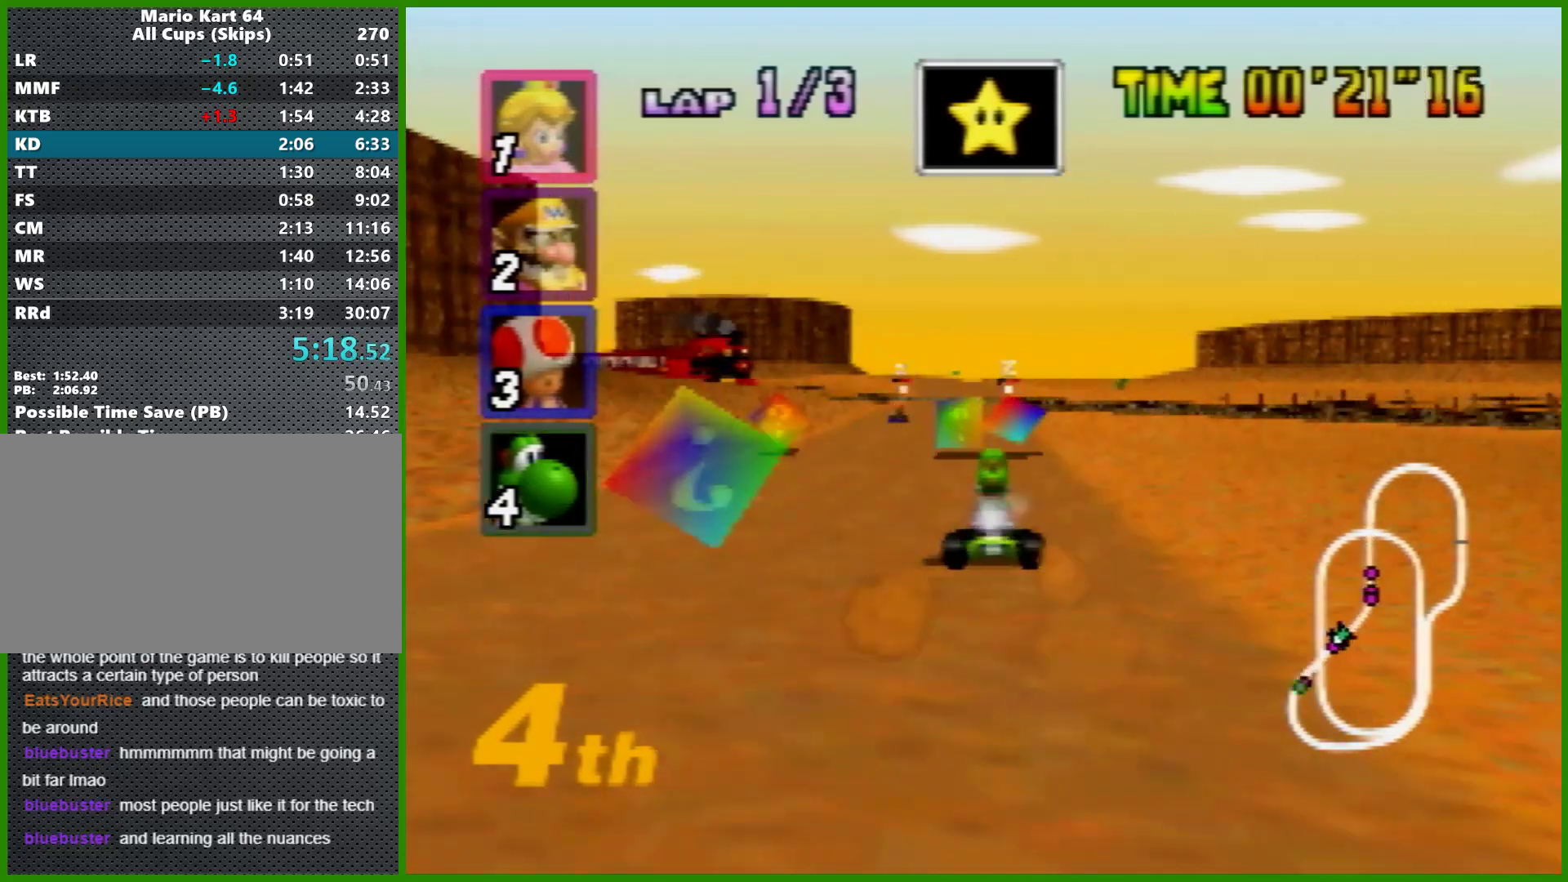
{"buttons": ["A", "R1"], "left_stick": "right", "events": [[133, "left_stick", "left"], [267, "R1", "down"], [367, "left_stick", "center"], [467, "left_stick", "right"]]}
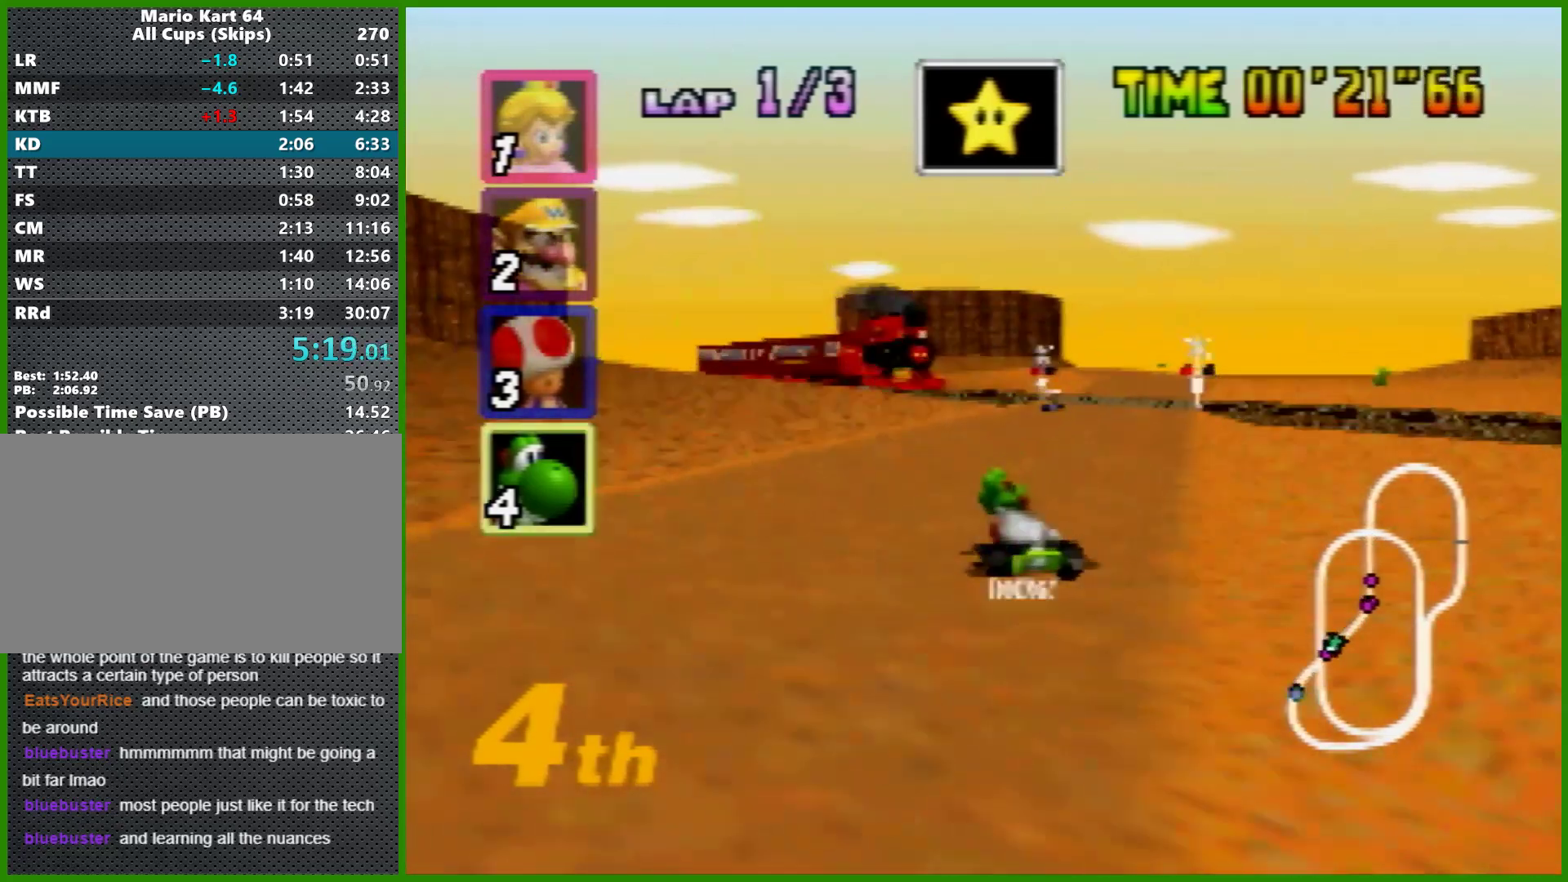
{"buttons": ["A", "R1"], "left_stick": "right", "events": []}
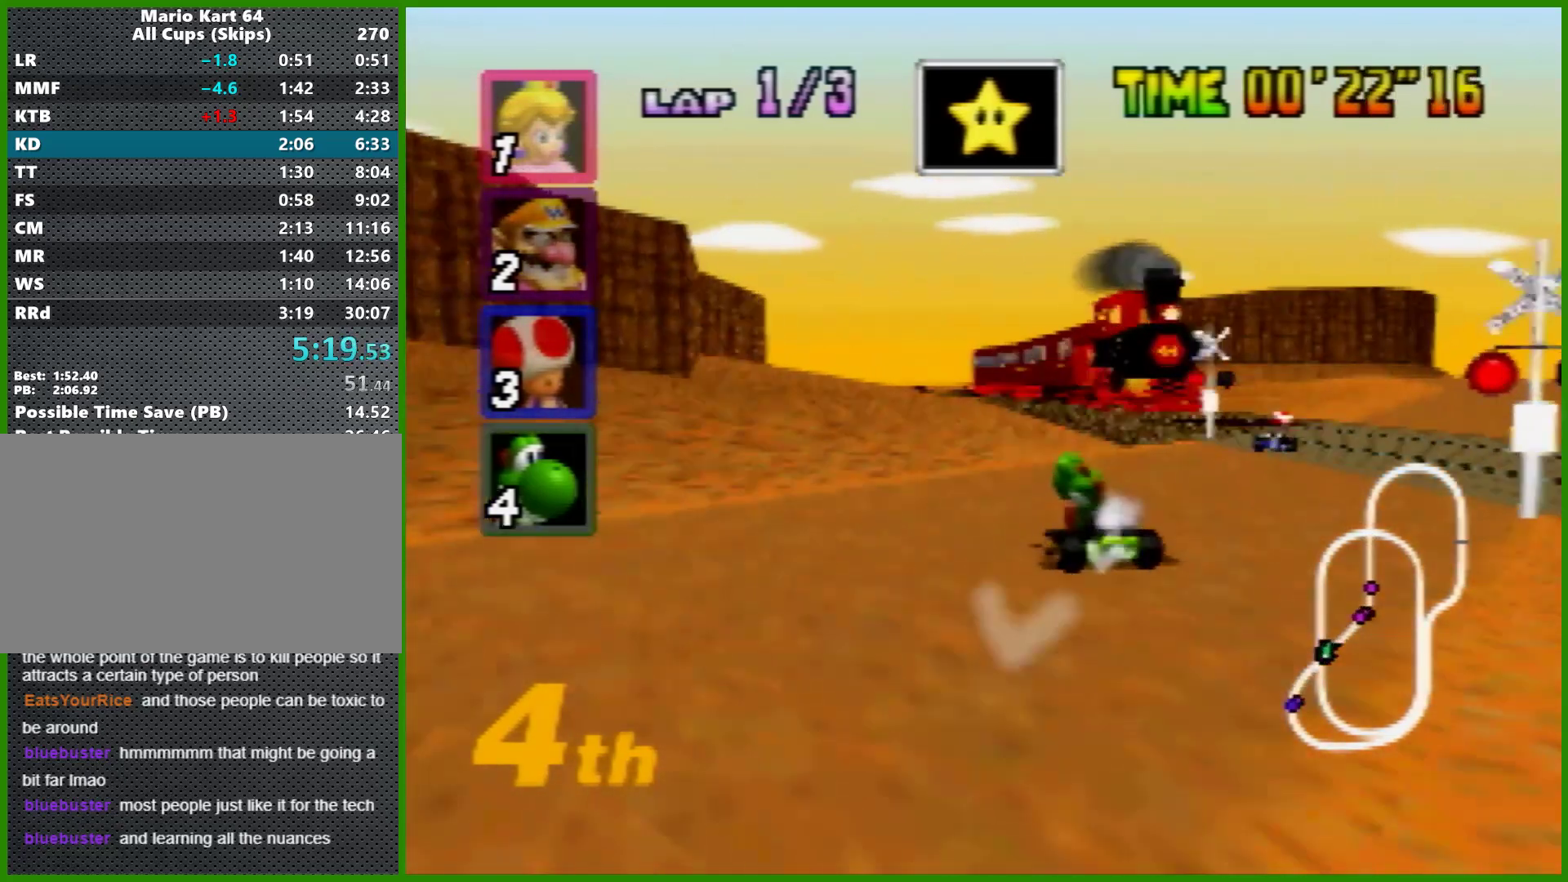
{"buttons": ["A", "R1"], "left_stick": "right", "events": [[367, "left_stick", "left"], [467, "left_stick", "right"]]}
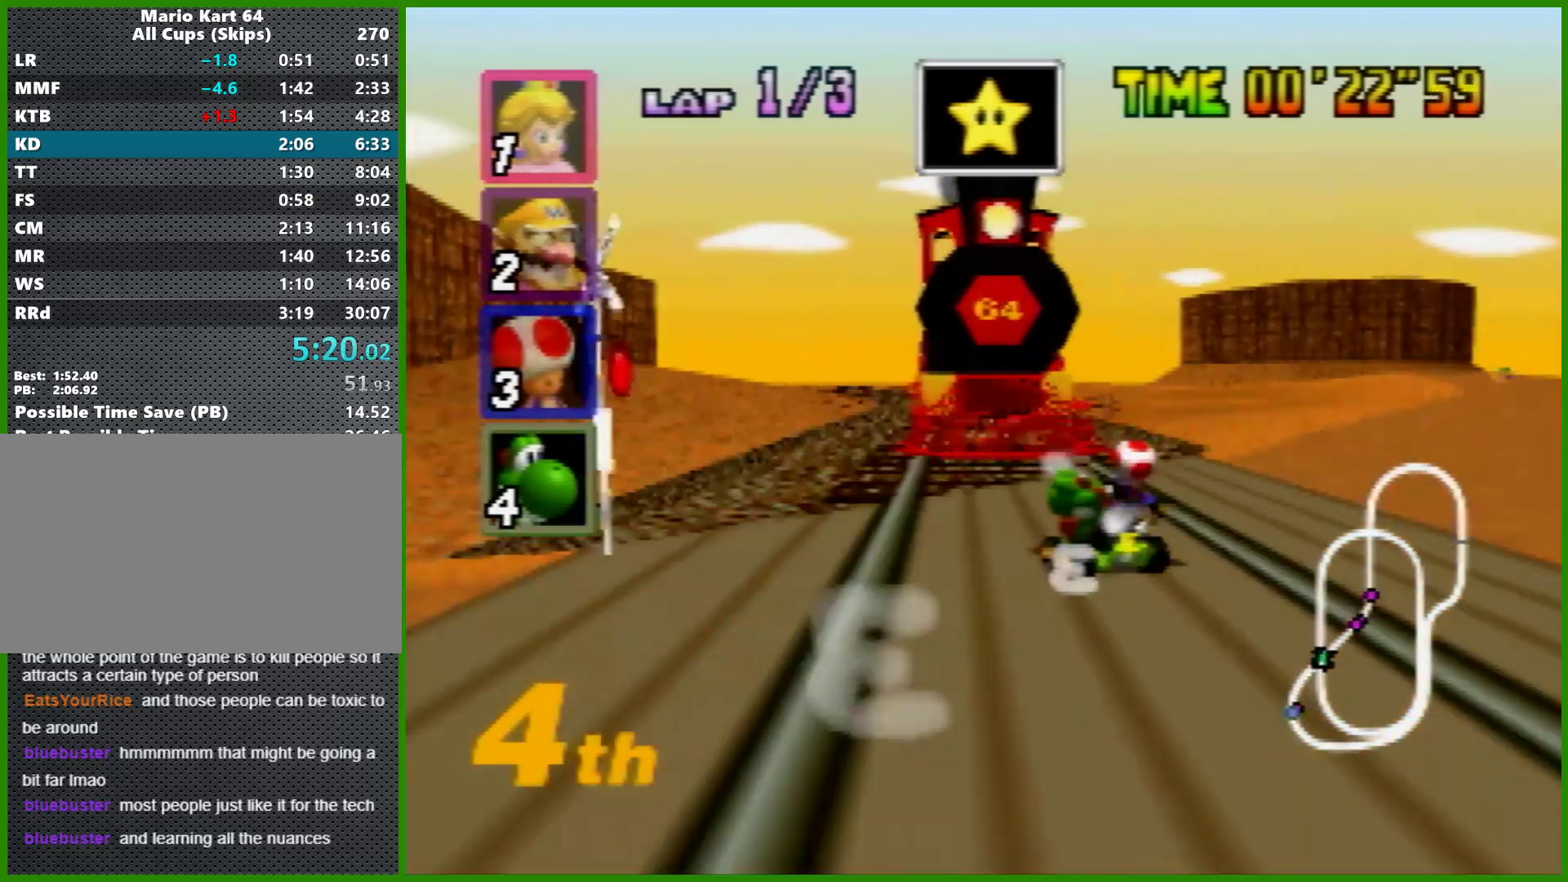
{"buttons": ["A", "R1"], "left_stick": "left", "events": [[400, "left_stick", "left"]]}
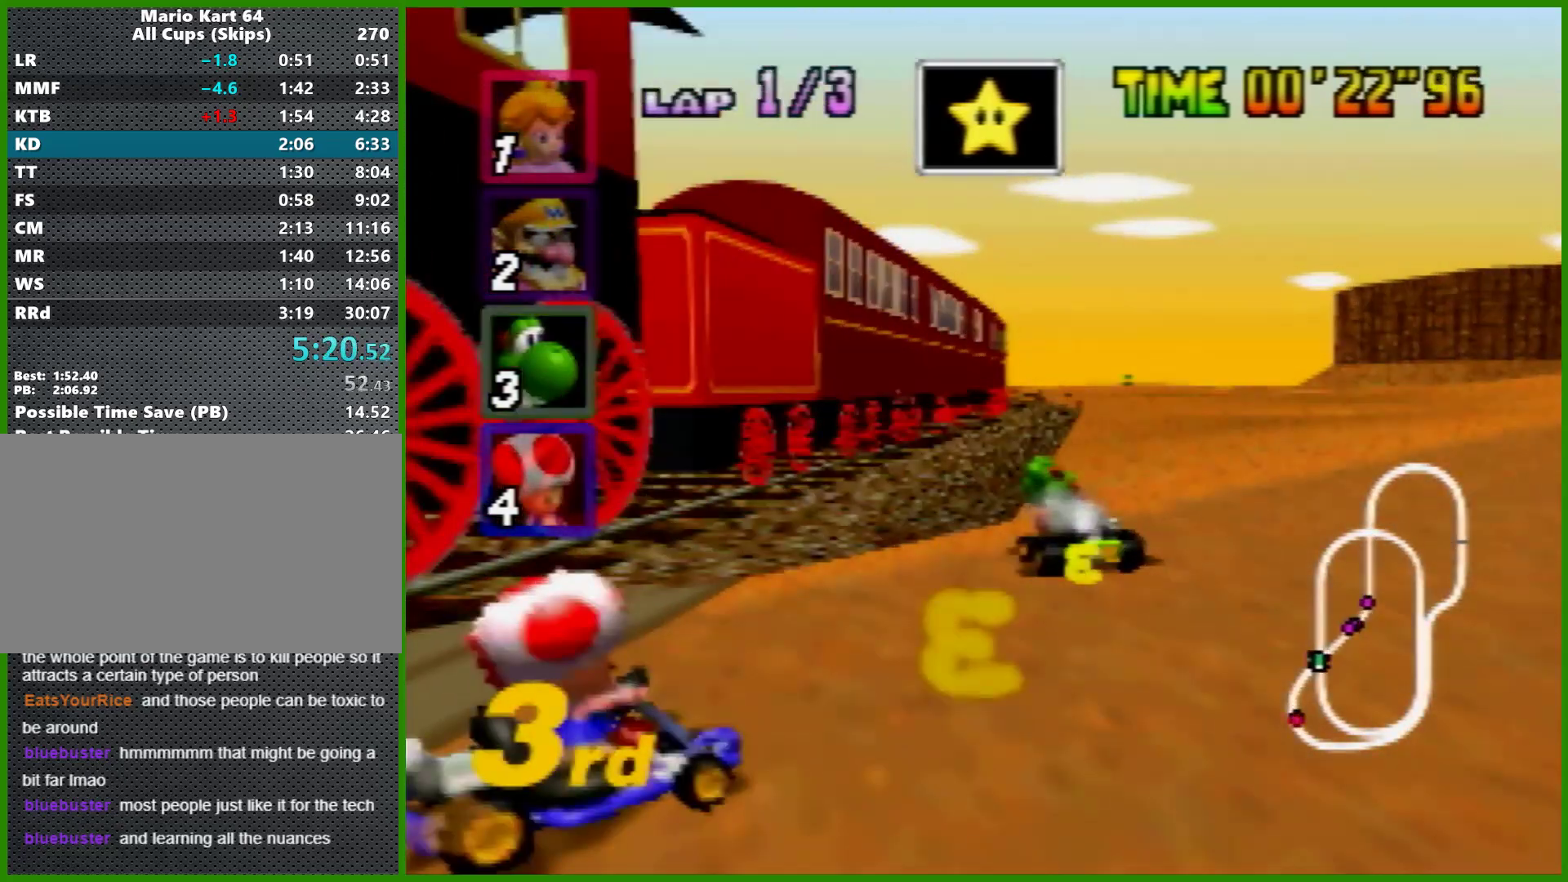
{"buttons": ["A"], "left_stick": "left", "events": [[33, "R1", "up"], [100, "left_stick", "right"], [400, "left_stick", "left"]]}
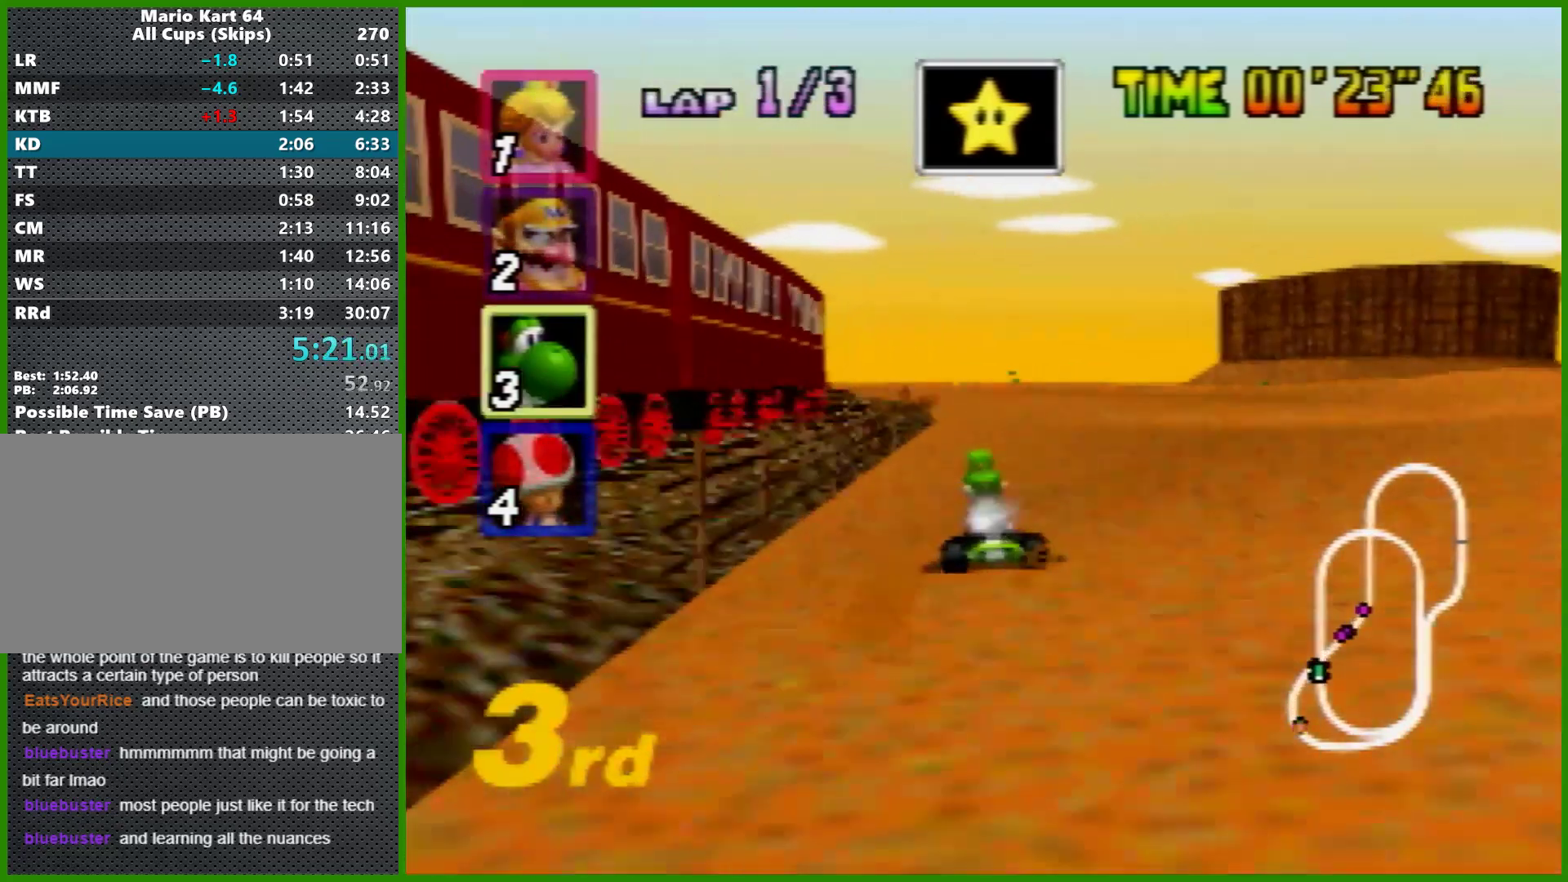
{"buttons": ["A", "R1"], "left_stick": "right", "events": [[33, "left_stick", "center"], [133, "left_stick", "left"], [200, "R1", "down"], [300, "left_stick", "center"], [367, "left_stick", "right"]]}
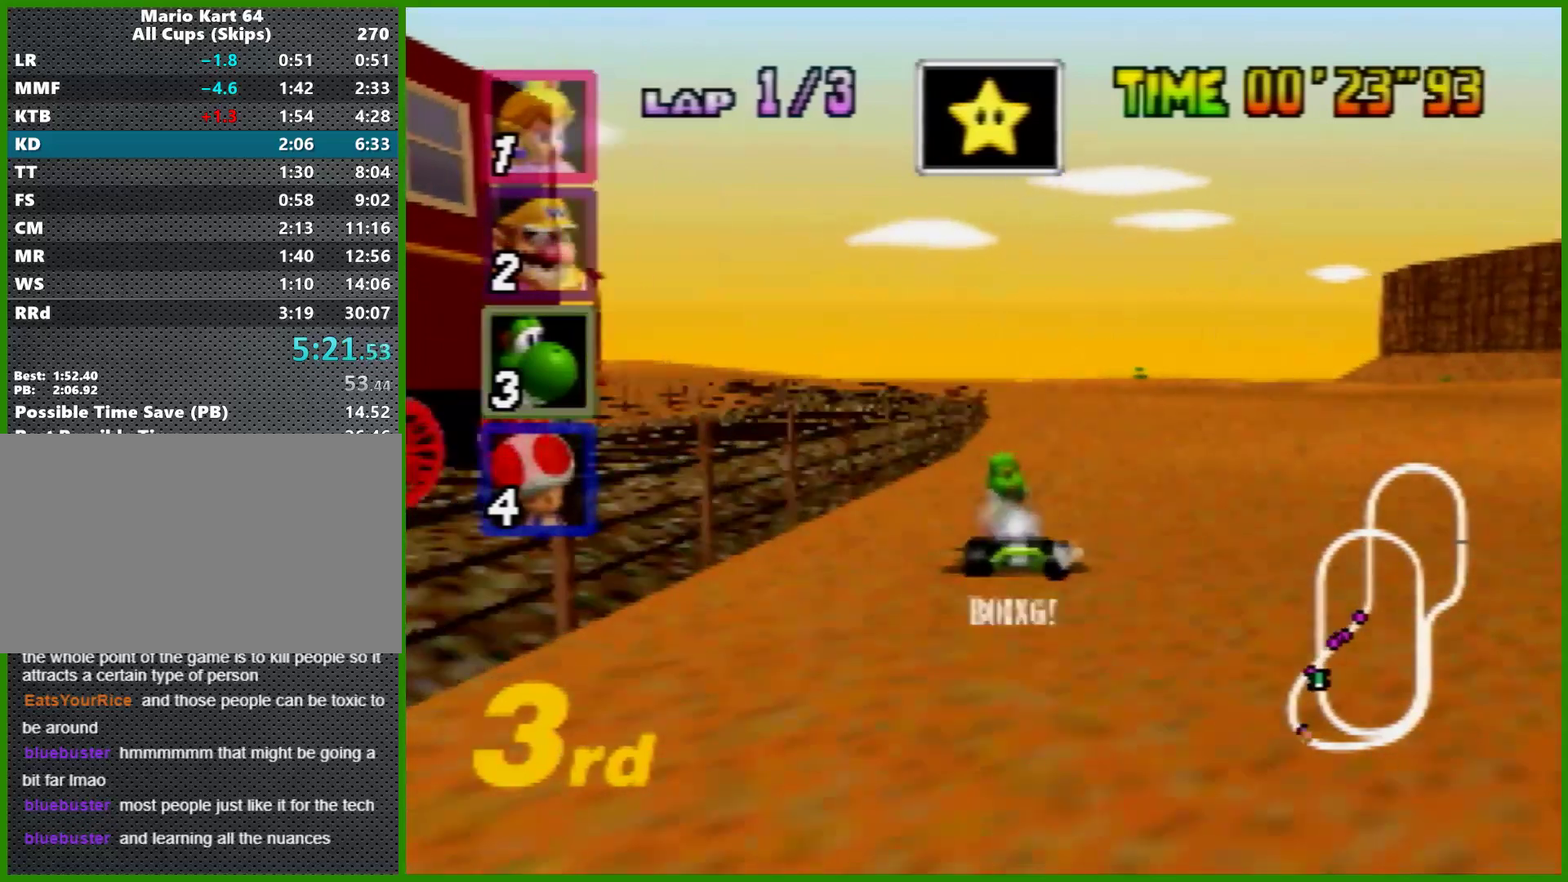
{"buttons": ["A", "R1"], "left_stick": "up-right", "events": [[300, "left_stick", "left"], [400, "left_stick", "right"], [500, "left_stick", "up-right"]]}